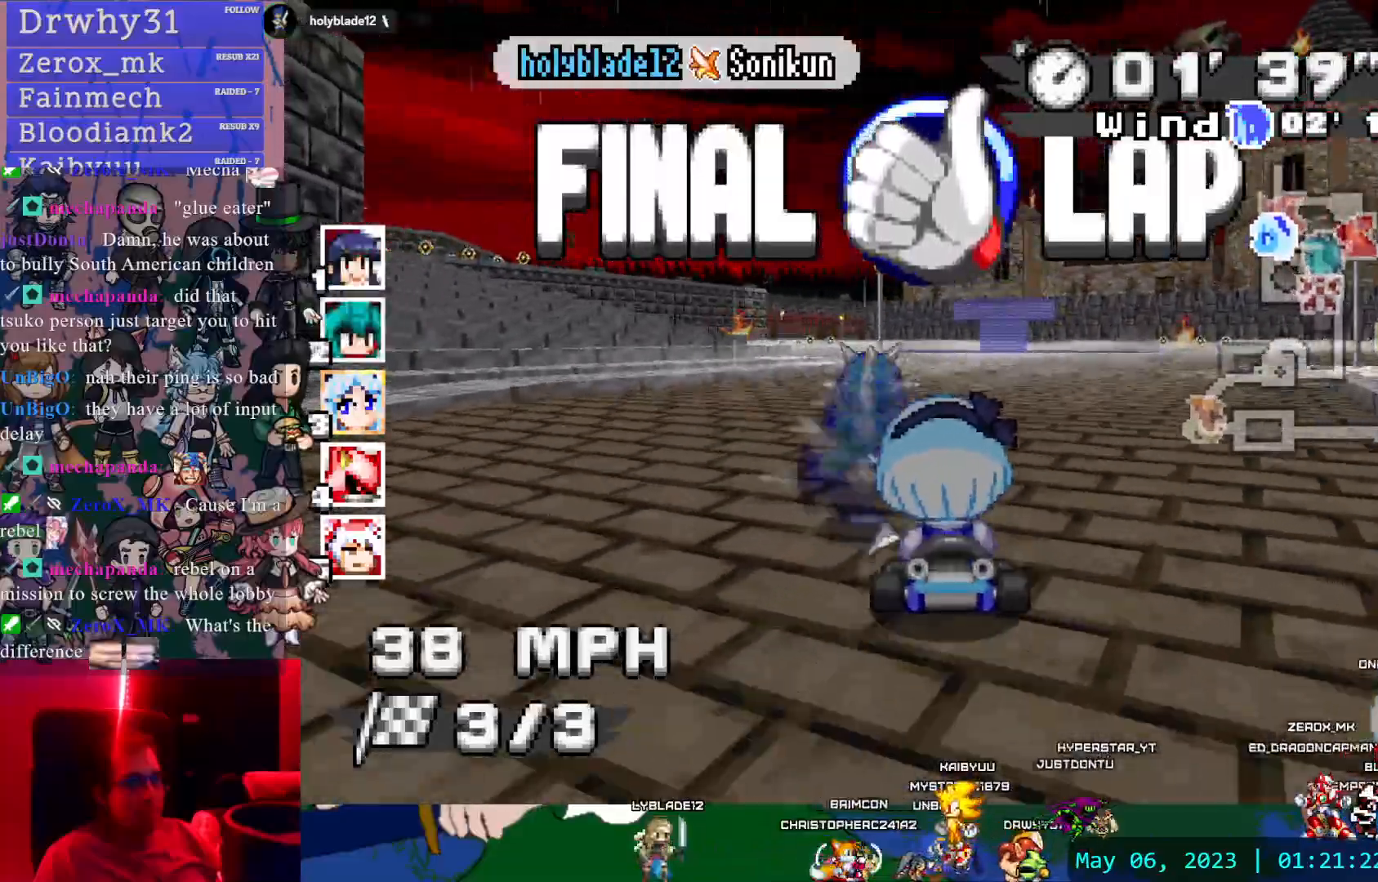
Gameplay with a controller (PlayStation layout); each line is a JSON object with the inputs held at the frame after it (dt_ms = milliseconds from this image to that frame). "events" lists button and stick changes between this image and that frame as [ms after this image, input, new state], when the widget could be followed in between. Not read: DPAD_LEFT L2 L3 R2 R3 SELECT START.
{"dt_ms": 500, "buttons": ["CROSS"], "left_stick": "center", "right_stick": "center", "events": [[17, "L1", "up"], [17, "left_stick", "center"], [300, "left_stick", "left"], [500, "left_stick", "center"]]}
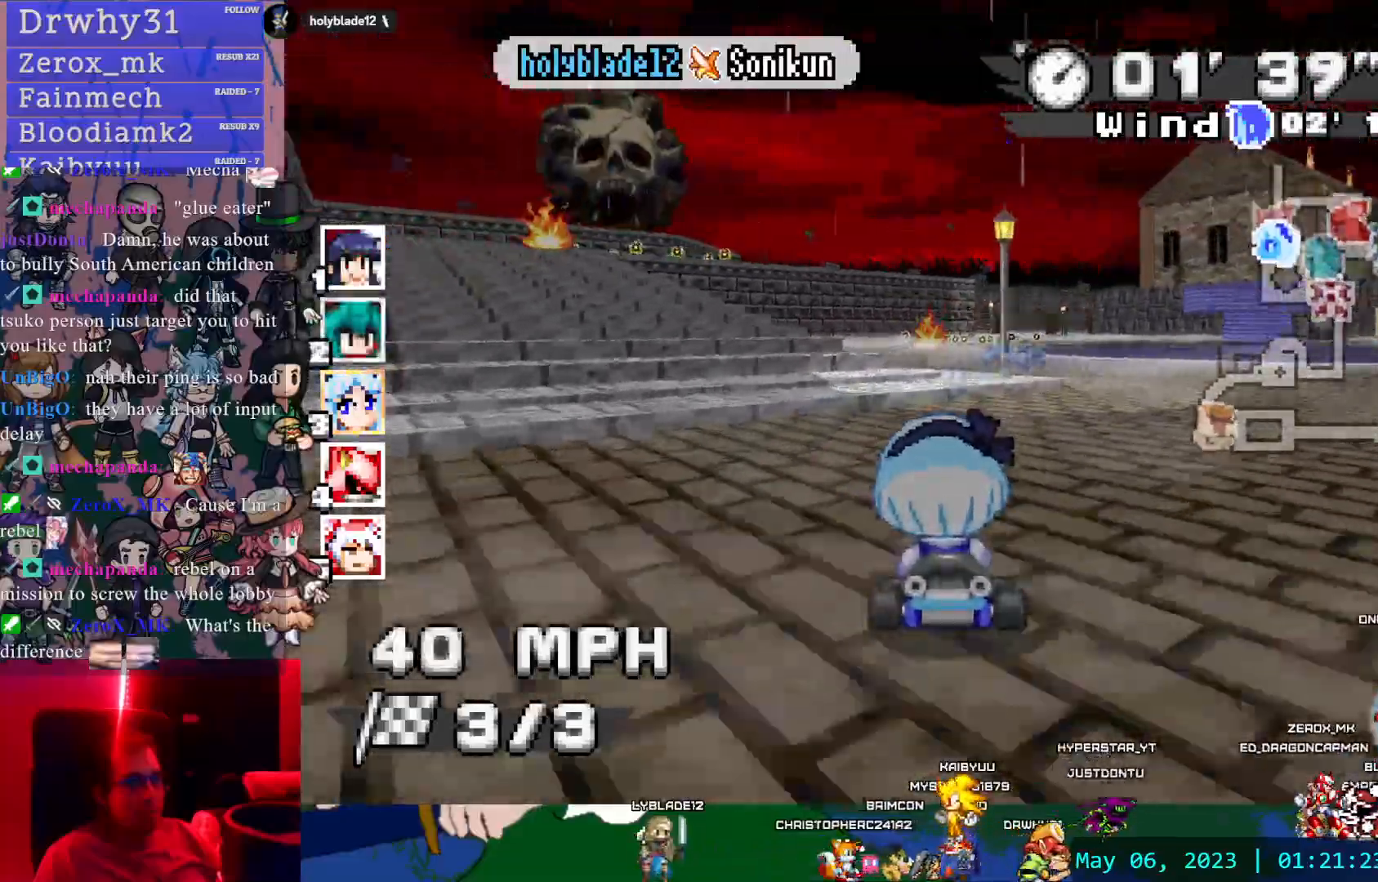
{"dt_ms": 500, "buttons": ["CROSS"], "left_stick": "down-right", "right_stick": "center", "events": [[417, "left_stick", "down-right"]]}
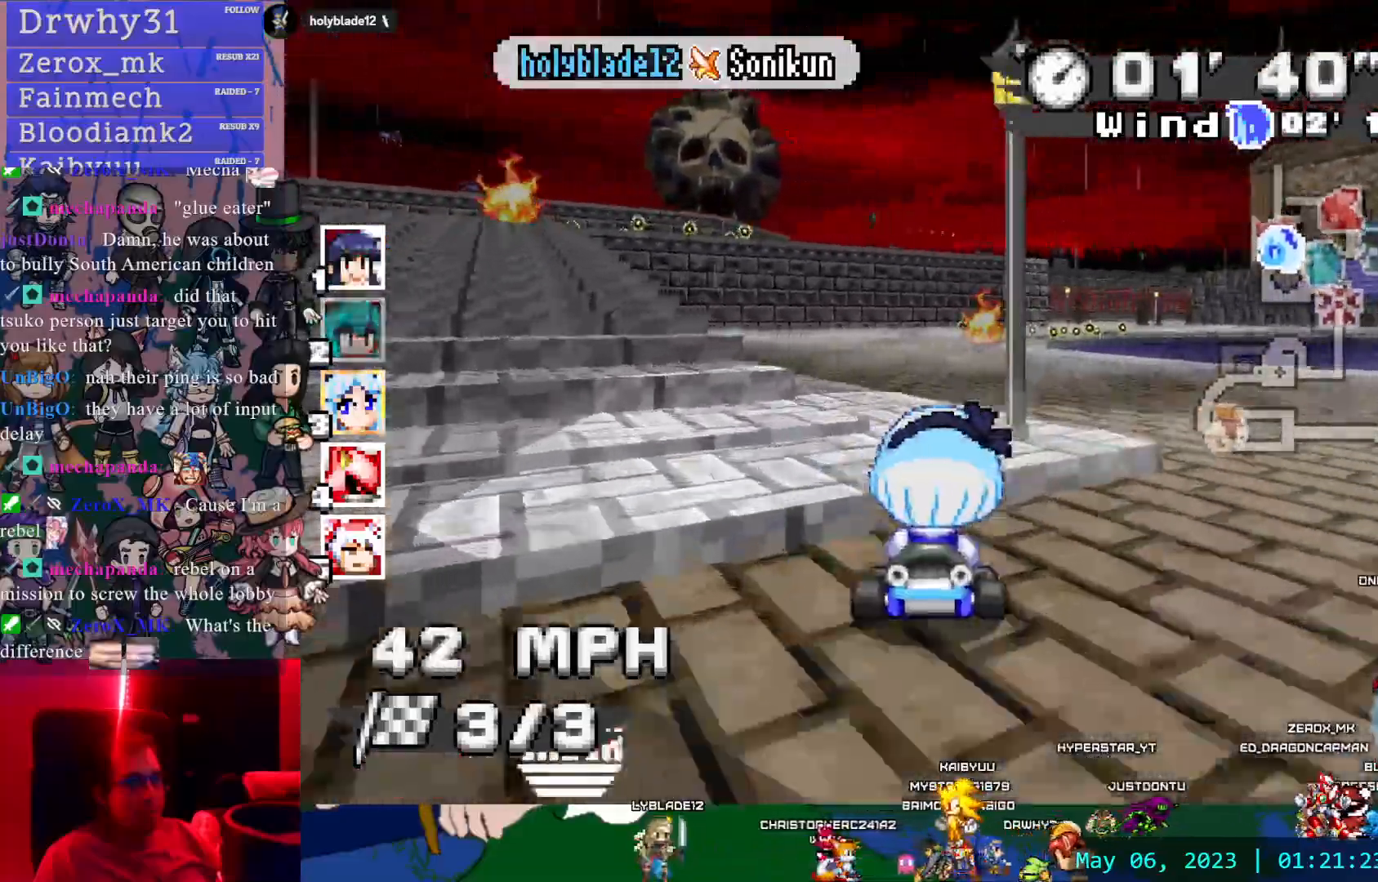
{"dt_ms": 500, "buttons": ["CROSS"], "left_stick": "center", "right_stick": "center", "events": [[83, "left_stick", "center"]]}
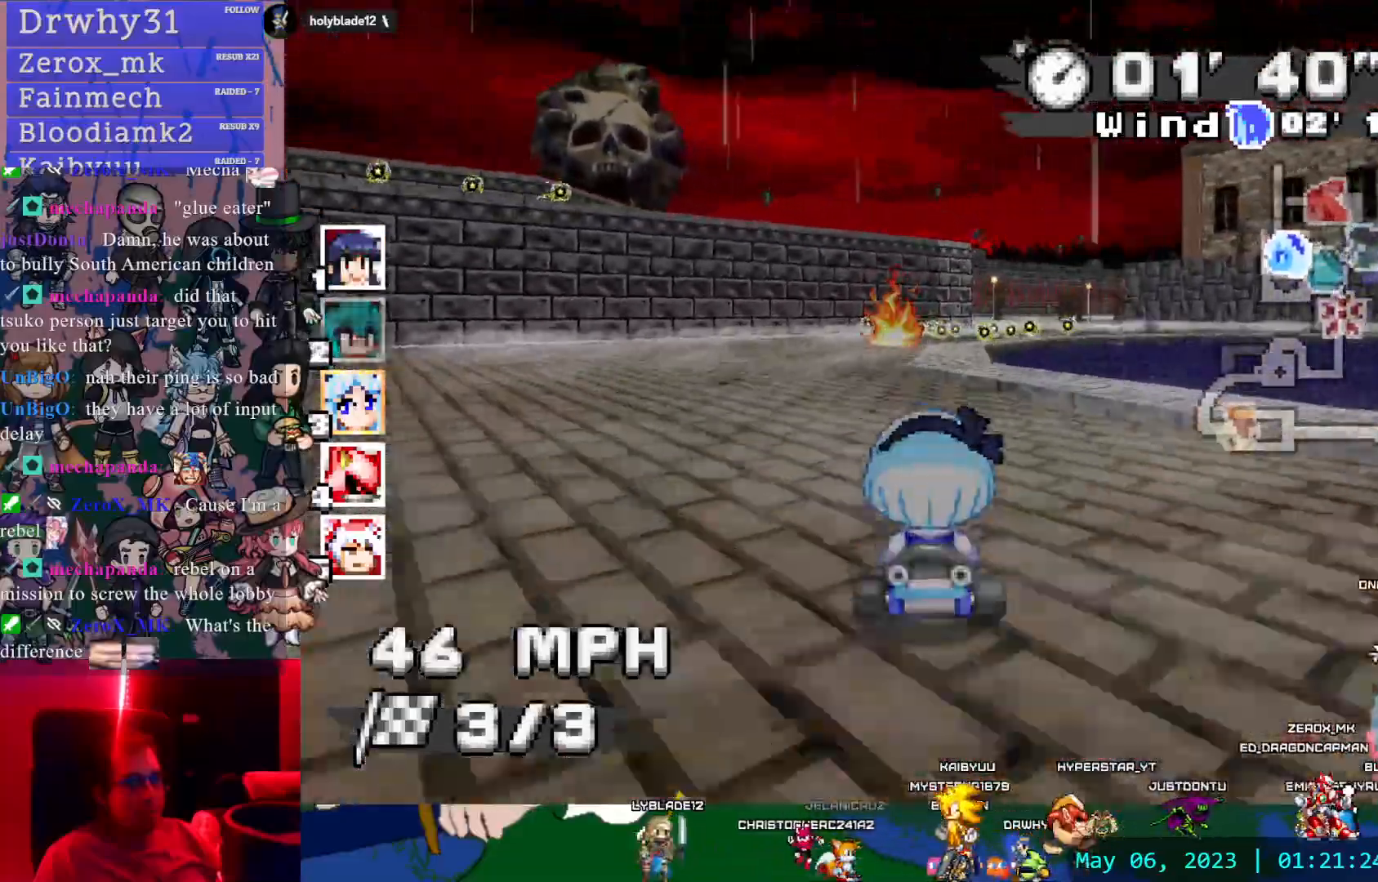
{"dt_ms": 500, "buttons": ["CROSS"], "left_stick": "center", "right_stick": "center", "events": [[133, "left_stick", "down-right"], [283, "left_stick", "center"]]}
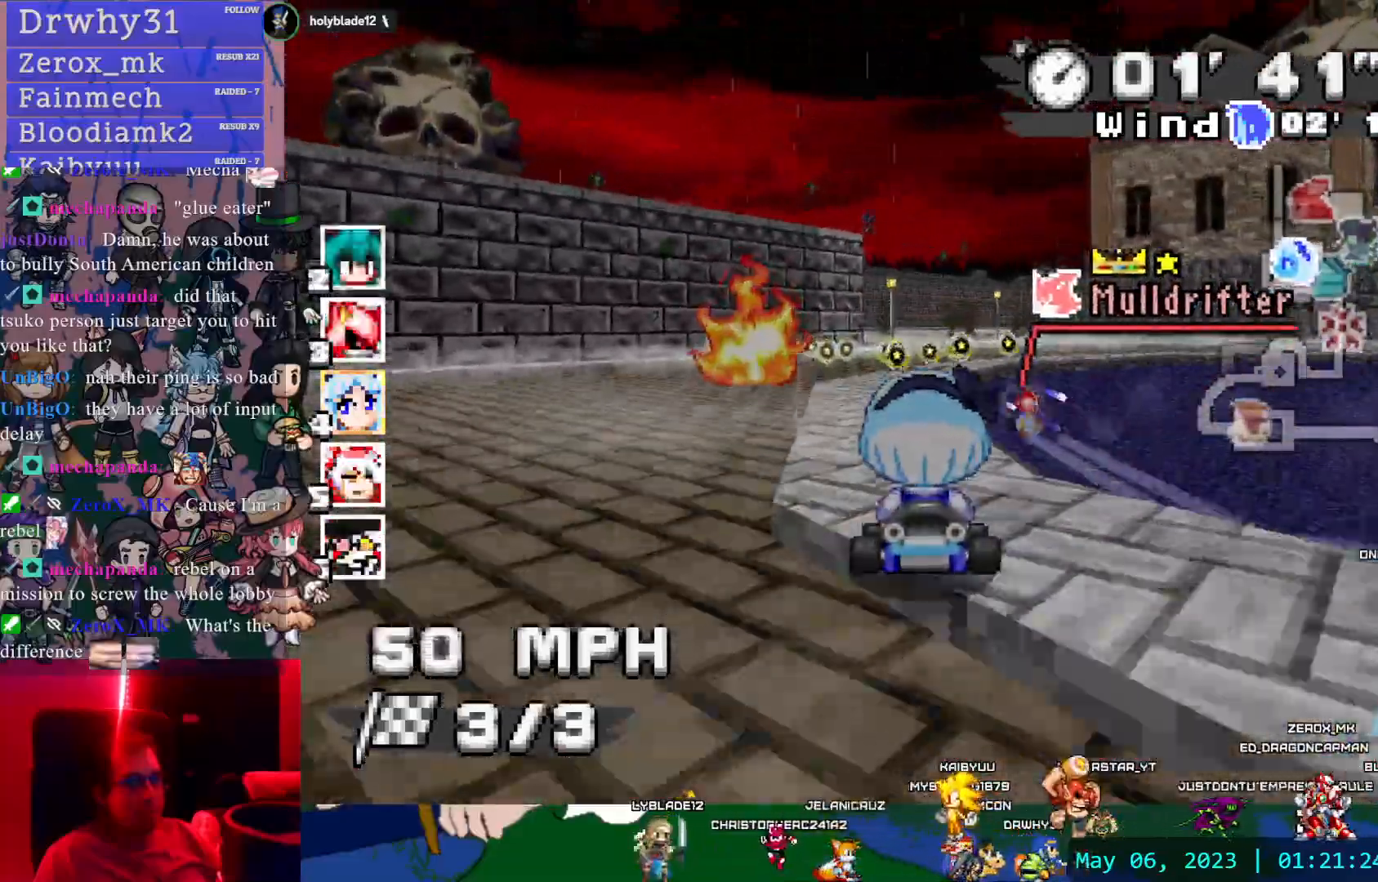
{"dt_ms": 500, "buttons": ["CROSS"], "left_stick": "center", "right_stick": "center", "events": []}
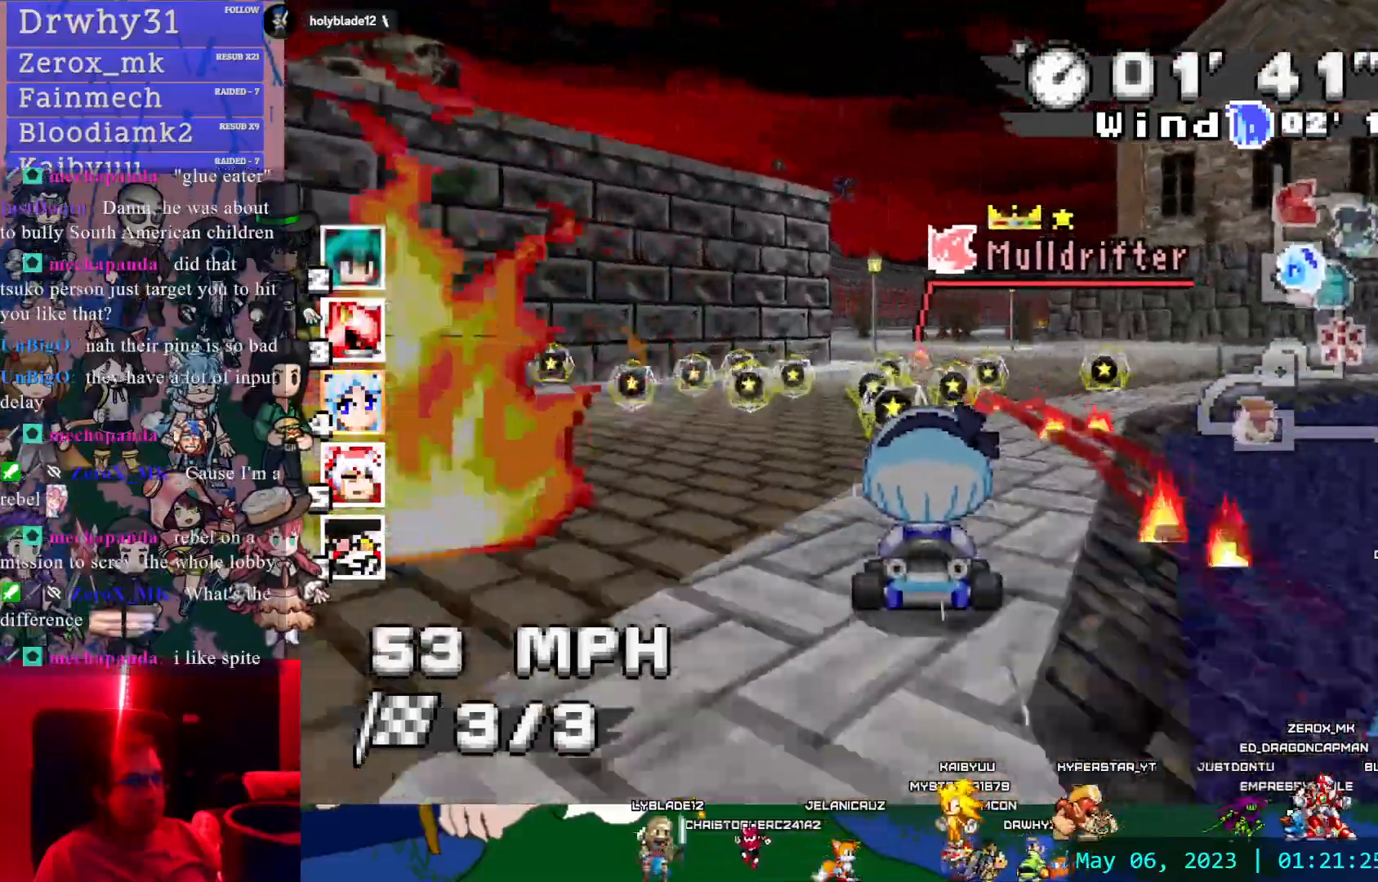
{"dt_ms": 500, "buttons": ["CROSS"], "left_stick": "left", "right_stick": "center", "events": [[500, "left_stick", "left"]]}
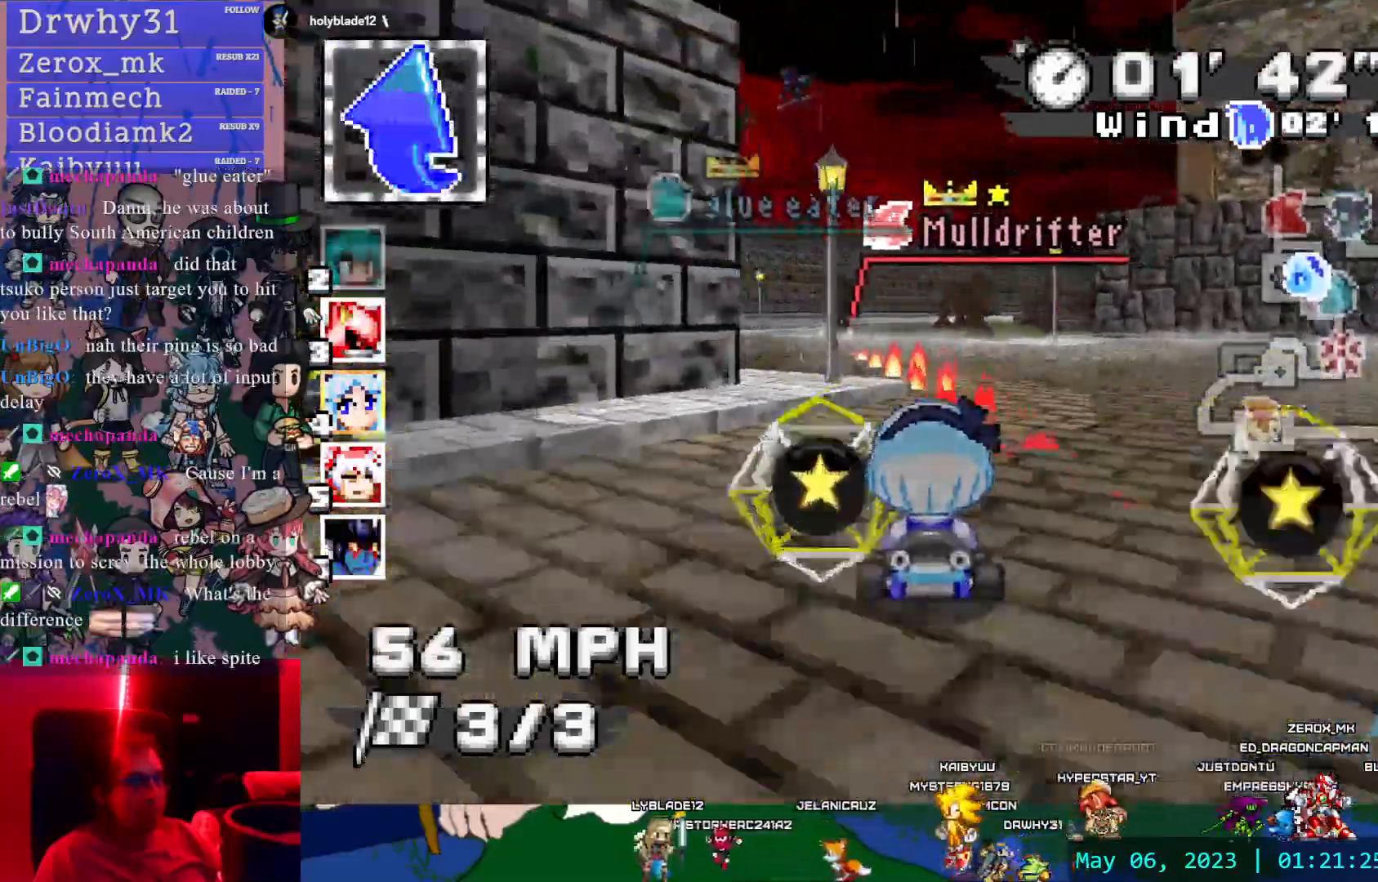
{"dt_ms": 500, "buttons": ["CROSS", "R1"], "left_stick": "left", "right_stick": "center", "events": [[200, "left_stick", "center"], [250, "left_stick", "down-right"], [283, "R1", "down"], [483, "left_stick", "left"]]}
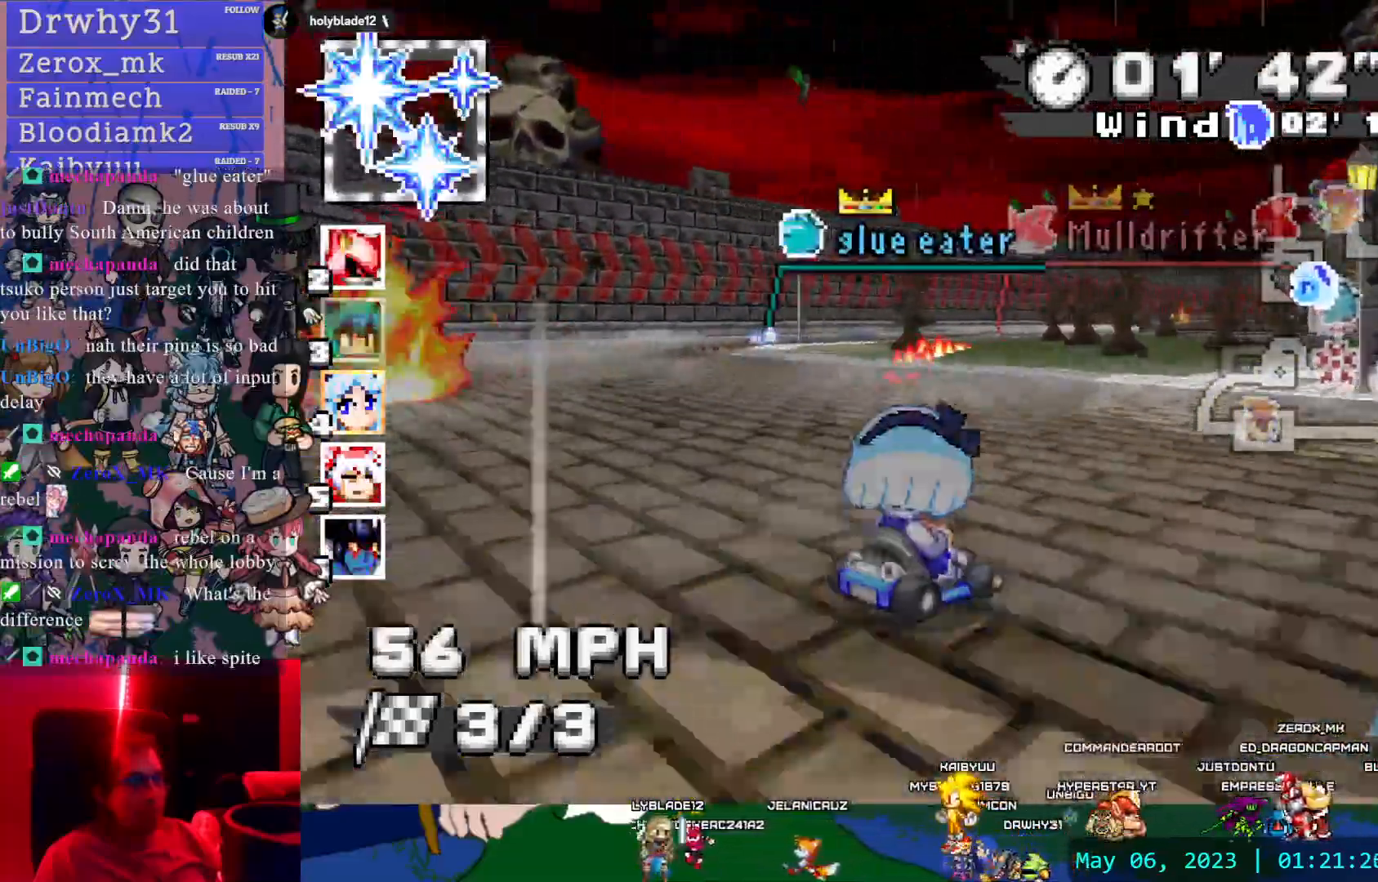
{"dt_ms": 500, "buttons": ["CROSS", "R1"], "left_stick": "left", "right_stick": "center", "events": []}
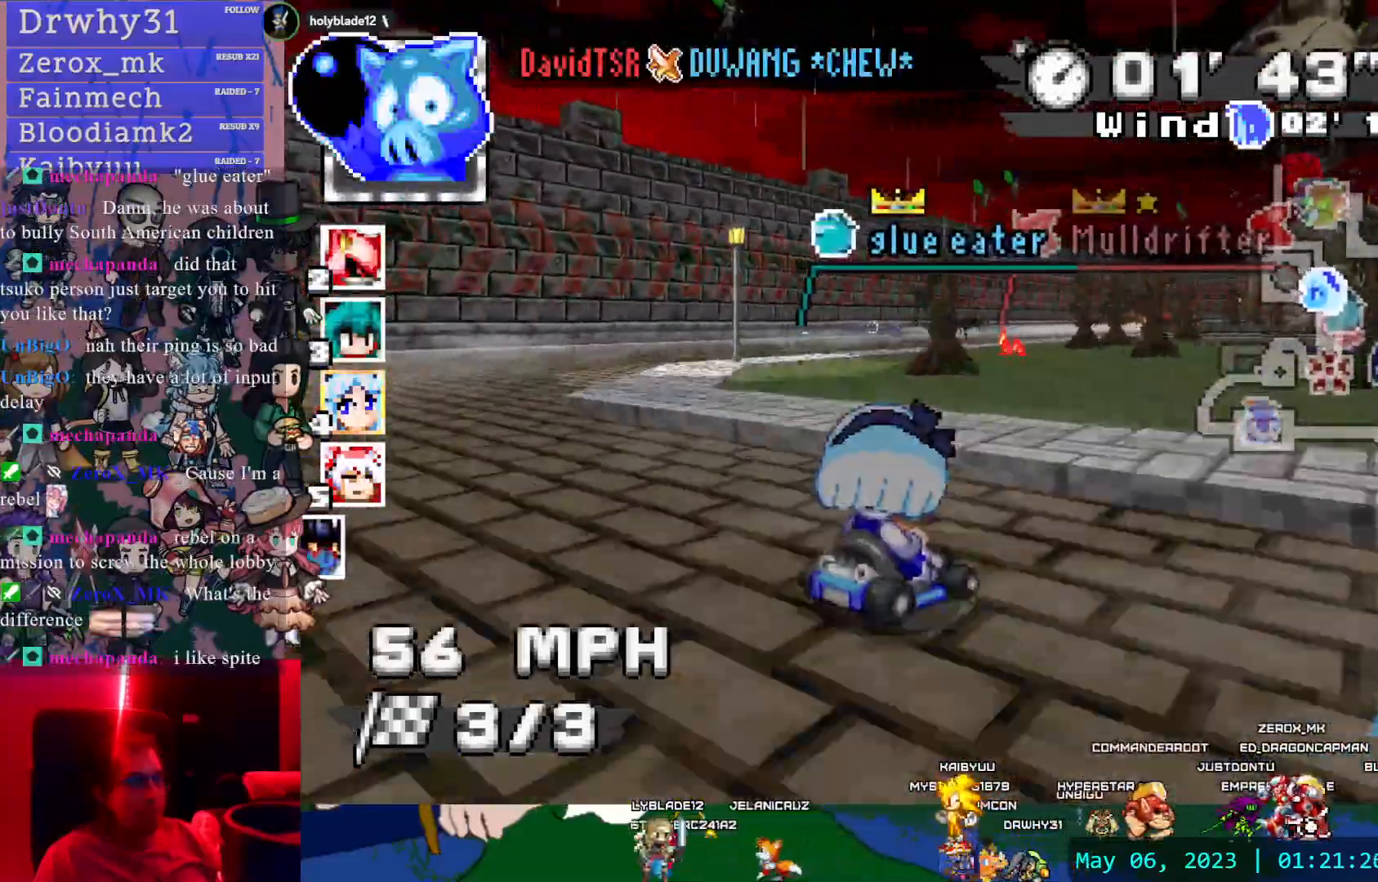
{"dt_ms": 500, "buttons": ["CROSS", "R1"], "left_stick": "down-right", "right_stick": "center", "events": [[183, "left_stick", "center"], [233, "left_stick", "down-right"]]}
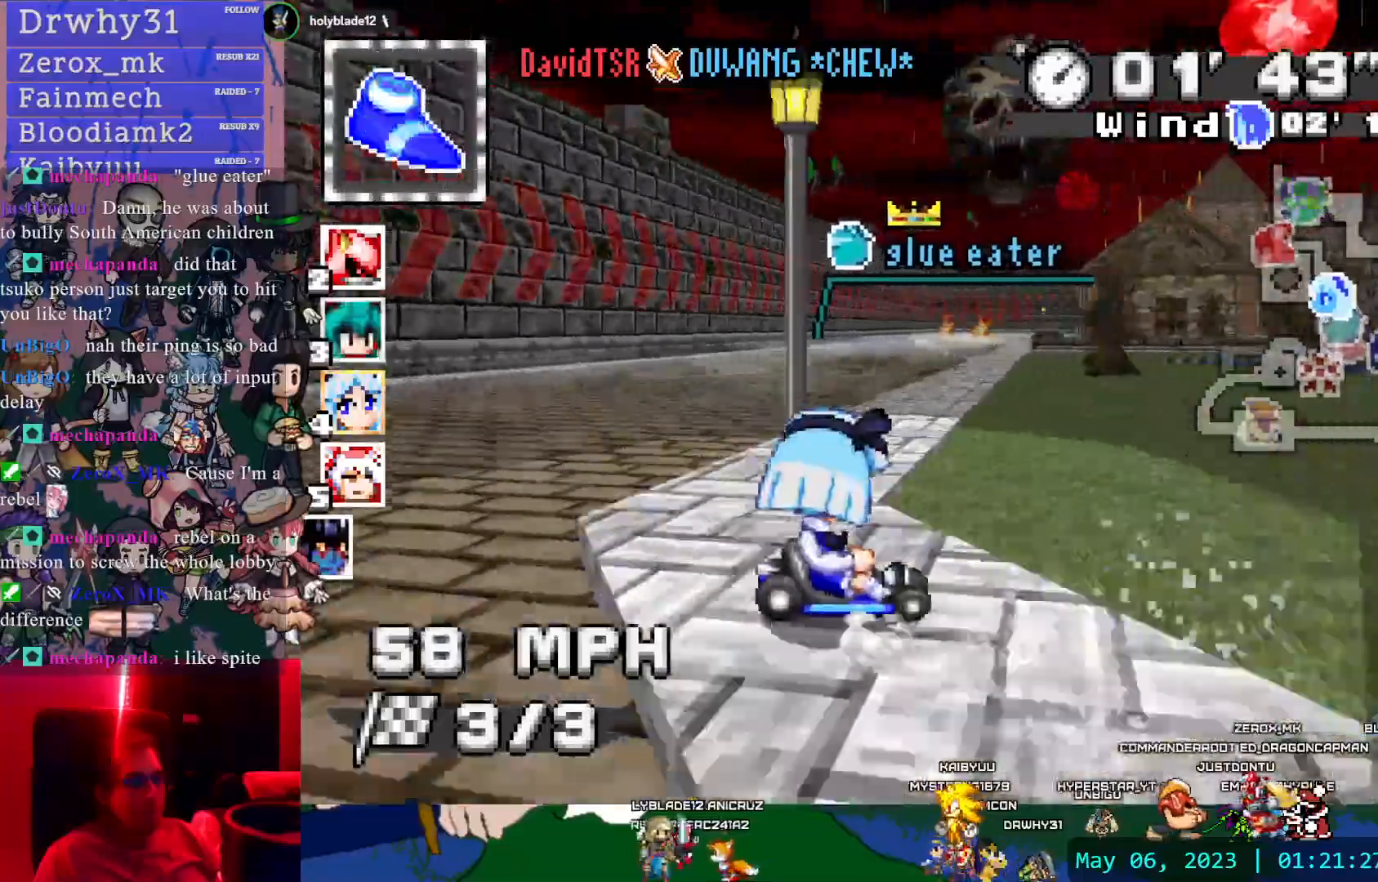
{"dt_ms": 500, "buttons": ["CROSS"], "left_stick": "left", "right_stick": "center", "events": [[267, "R1", "up"], [317, "left_stick", "center"], [400, "left_stick", "left"]]}
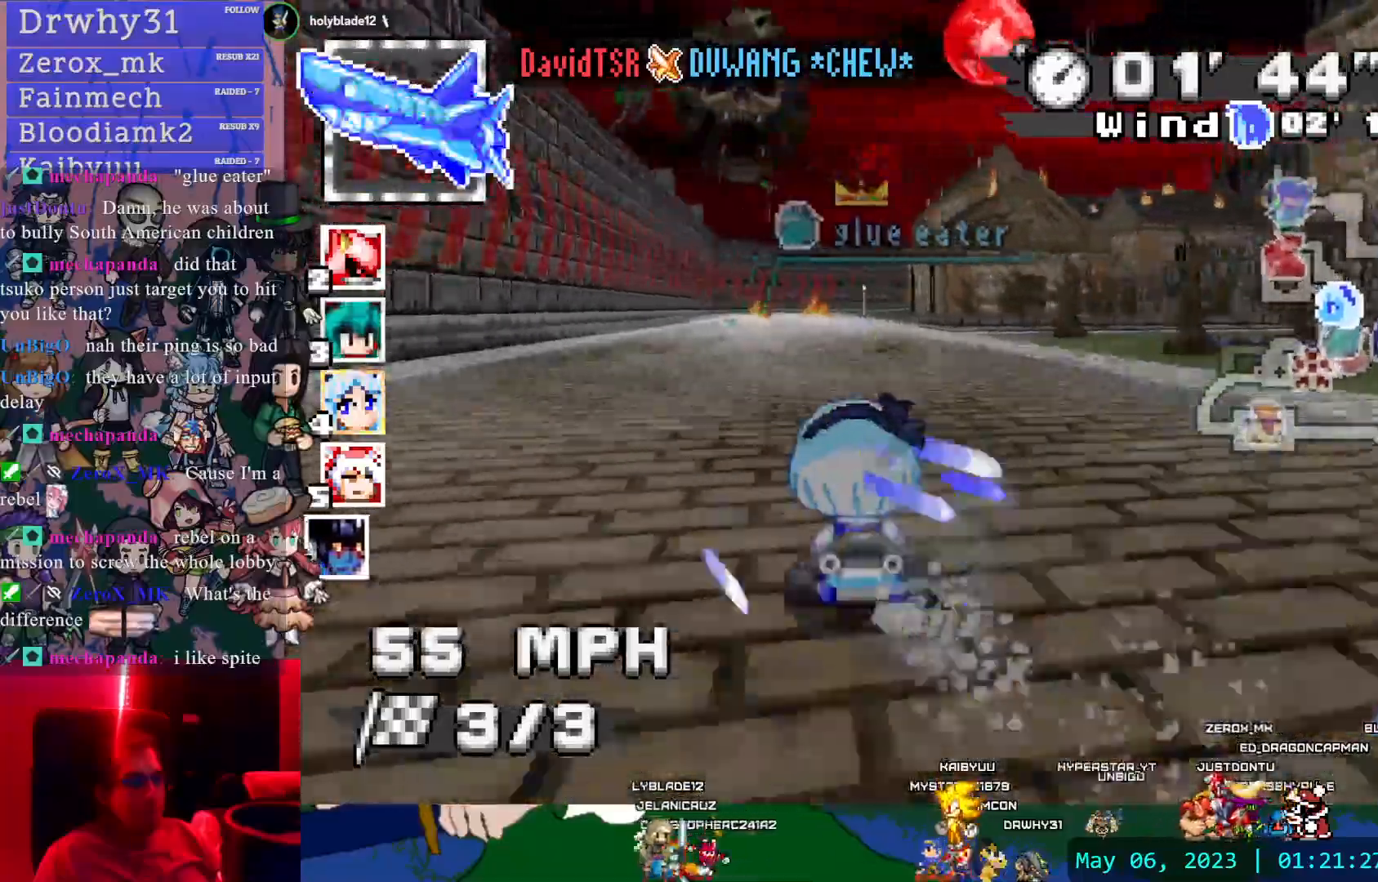
{"dt_ms": 500, "buttons": ["CROSS"], "left_stick": "center", "right_stick": "center", "events": [[183, "left_stick", "center"]]}
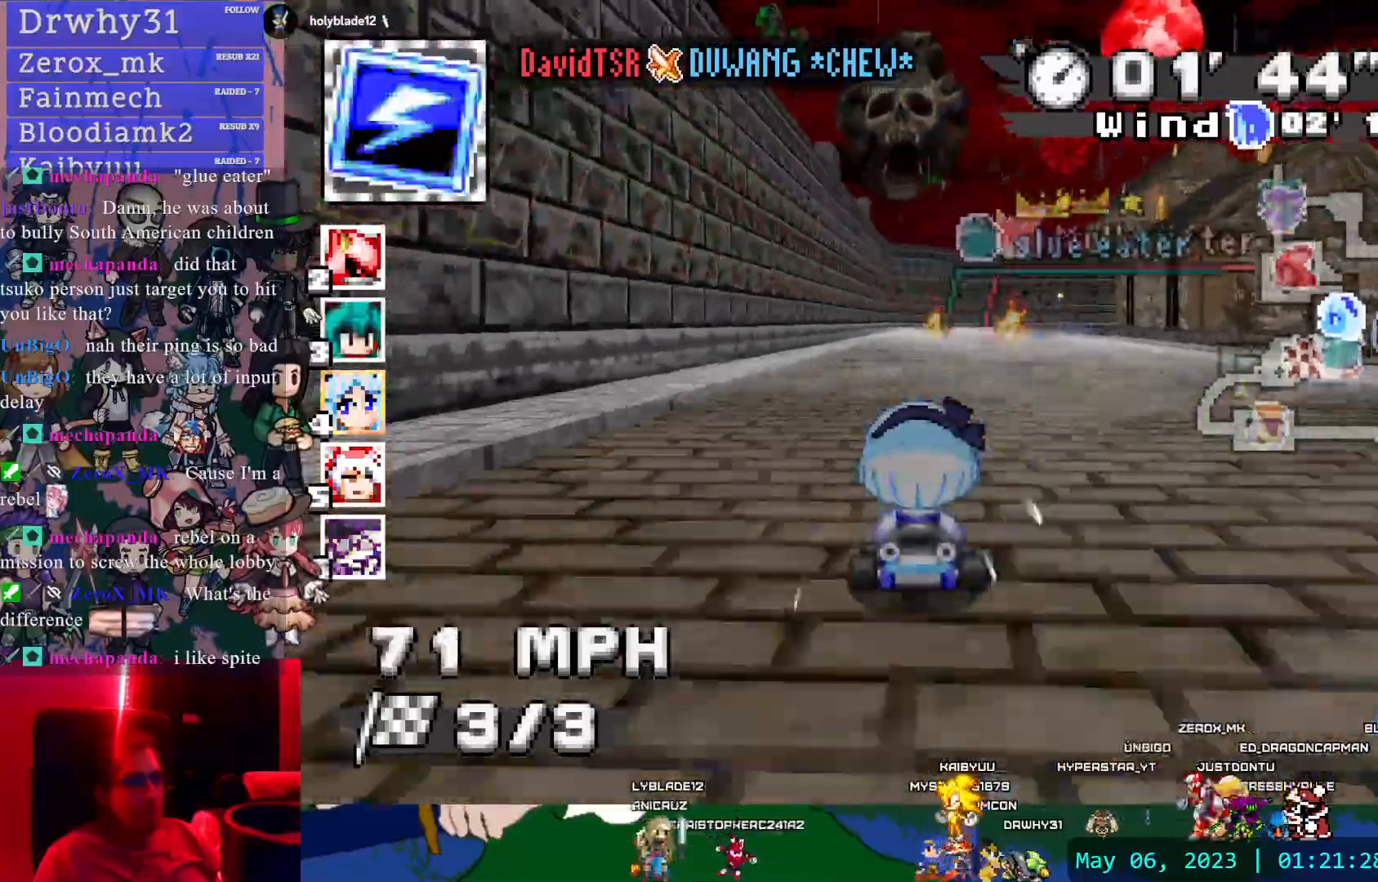
{"dt_ms": 500, "buttons": ["CROSS", "R1"], "left_stick": "down-right", "right_stick": "center", "events": [[83, "left_stick", "down-right"], [233, "left_stick", "center"], [433, "left_stick", "down-right"], [500, "R1", "down"]]}
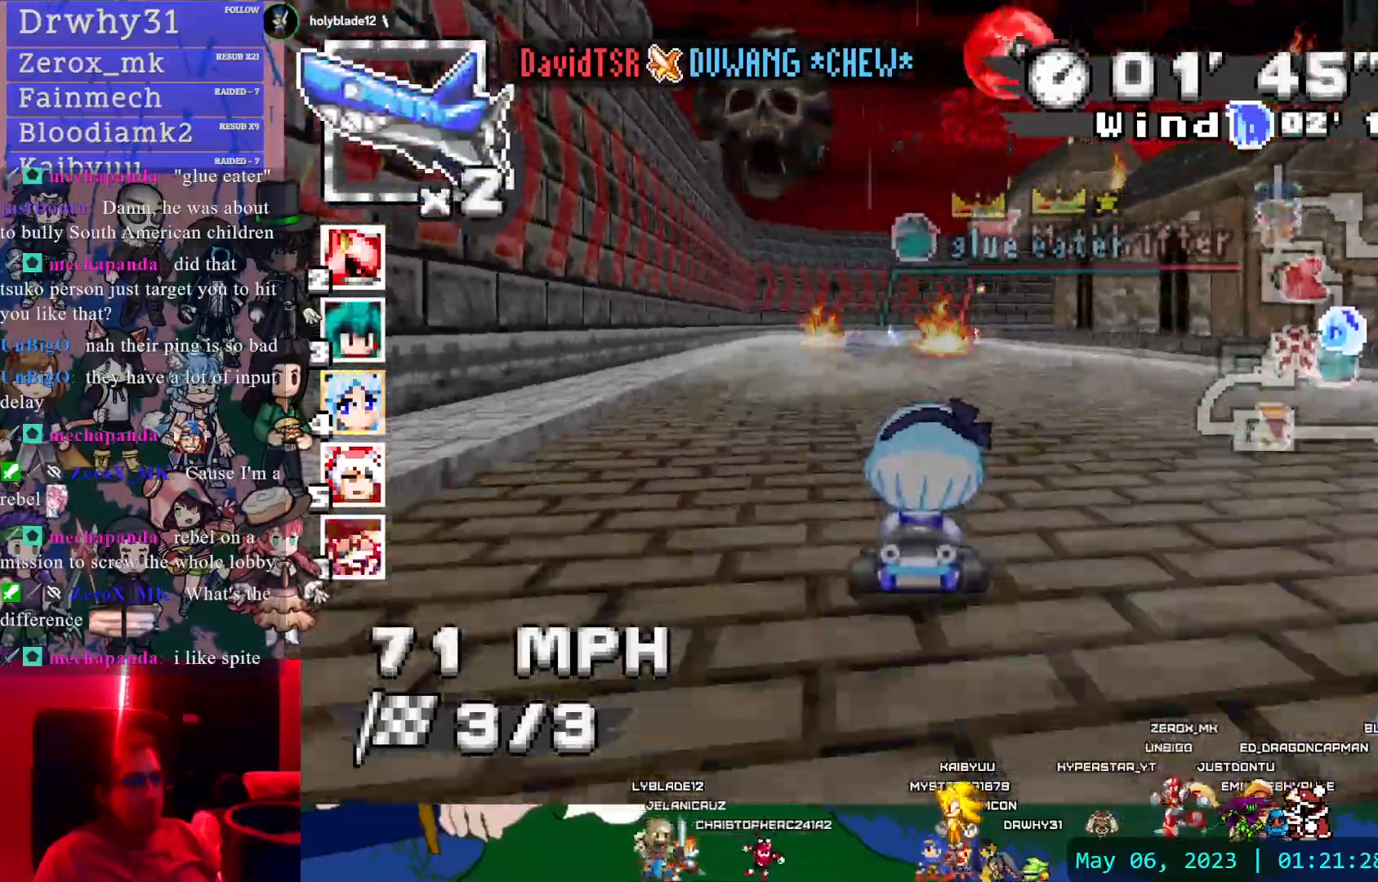
{"dt_ms": 500, "buttons": ["CROSS", "R1"], "left_stick": "left", "right_stick": "center", "events": [[350, "left_stick", "center"], [433, "left_stick", "left"]]}
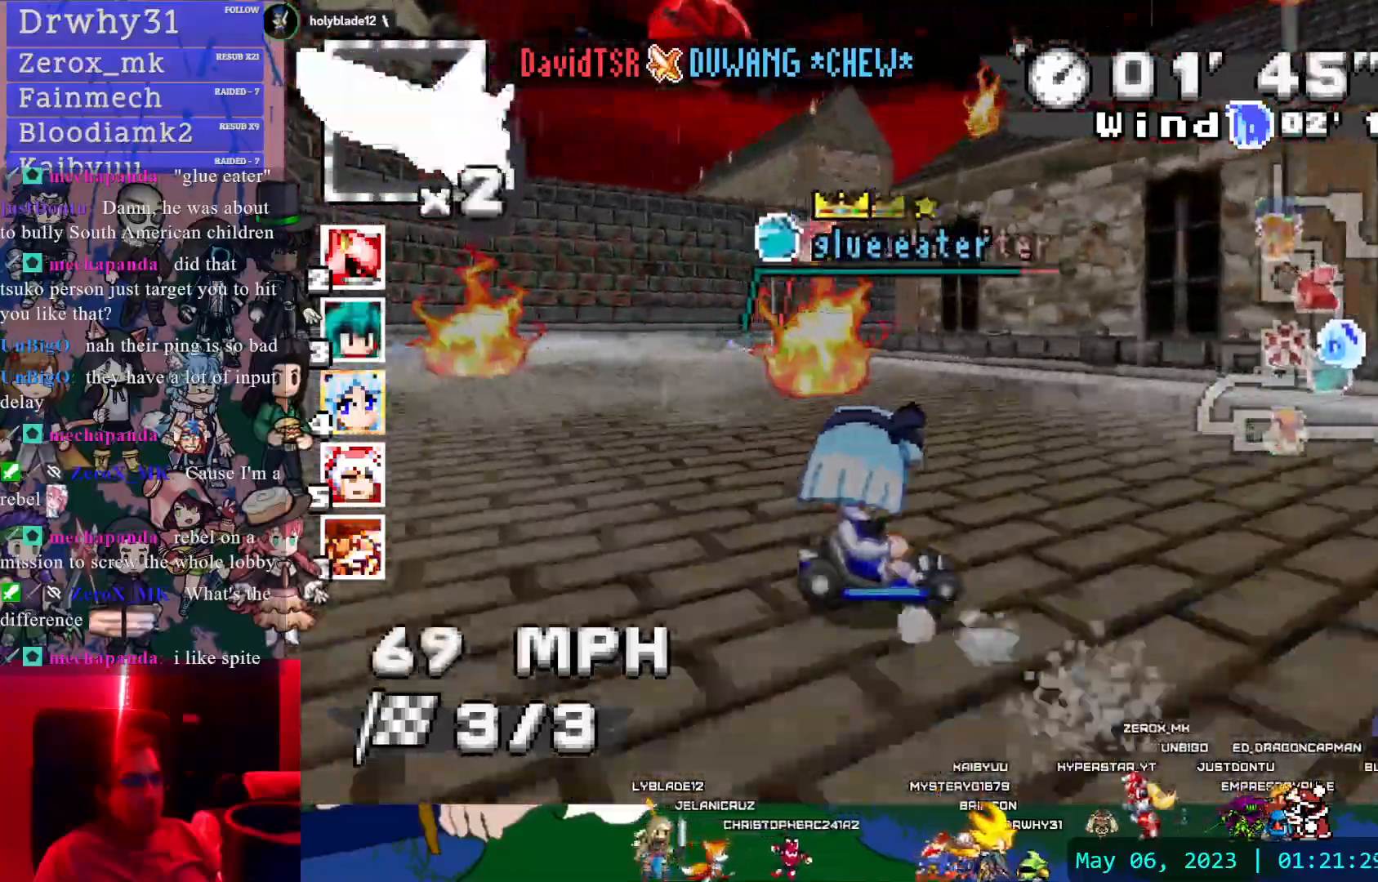
{"dt_ms": 500, "buttons": ["CROSS", "R1"], "left_stick": "right", "right_stick": "center", "events": [[383, "left_stick", "right"]]}
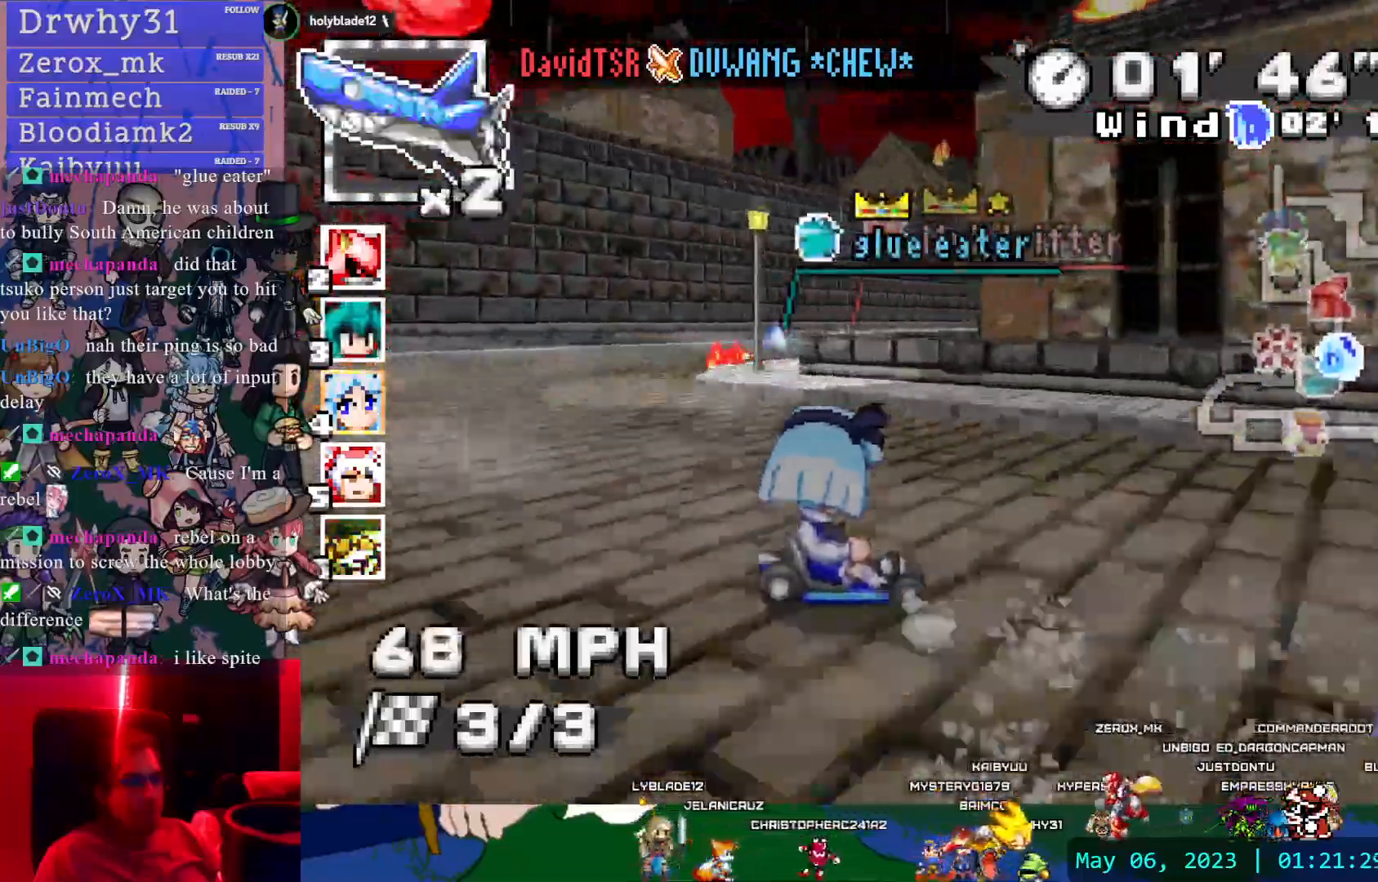
{"dt_ms": 500, "buttons": ["CROSS"], "left_stick": "center", "right_stick": "center", "events": [[350, "R1", "up"], [367, "left_stick", "center"]]}
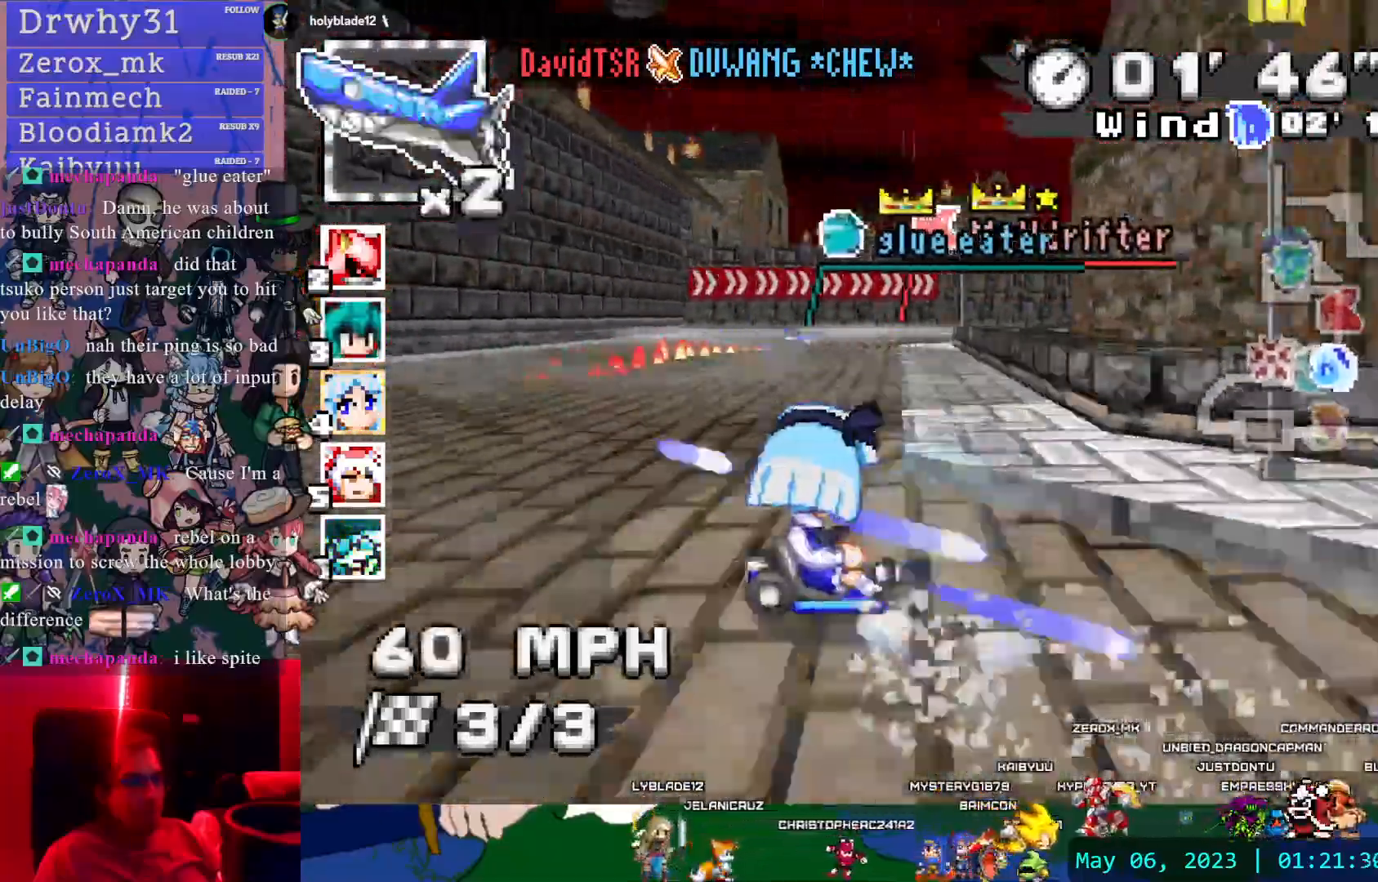
{"dt_ms": 500, "buttons": ["CROSS"], "left_stick": "right", "right_stick": "center", "events": [[150, "L1", "down"], [200, "L1", "up"], [350, "left_stick", "right"]]}
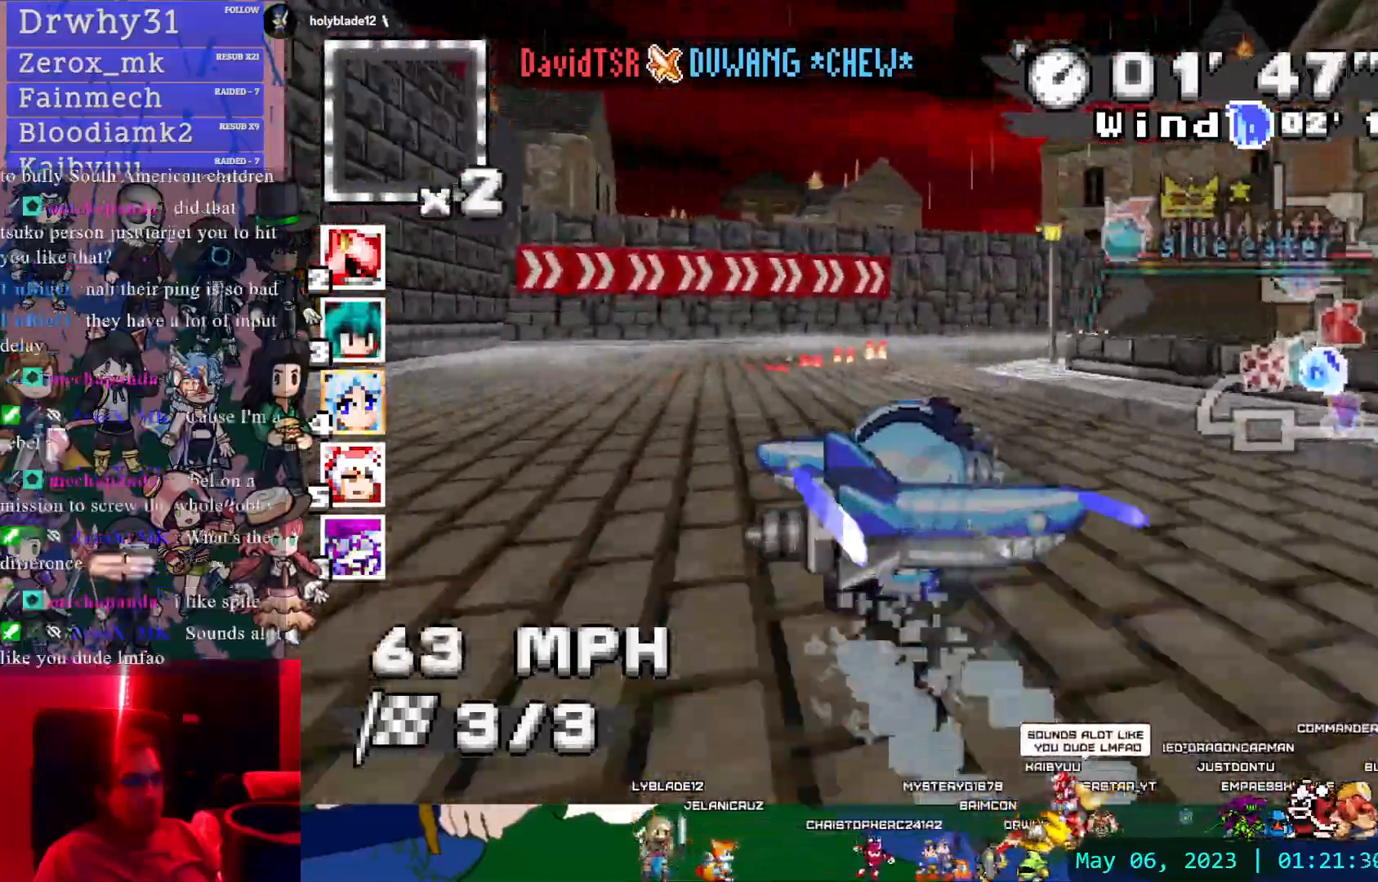
{"dt_ms": 500, "buttons": ["CROSS"], "left_stick": "up-left", "right_stick": "center", "events": [[283, "left_stick", "up"], [367, "L1", "down"], [433, "L1", "up"], [483, "left_stick", "up-left"]]}
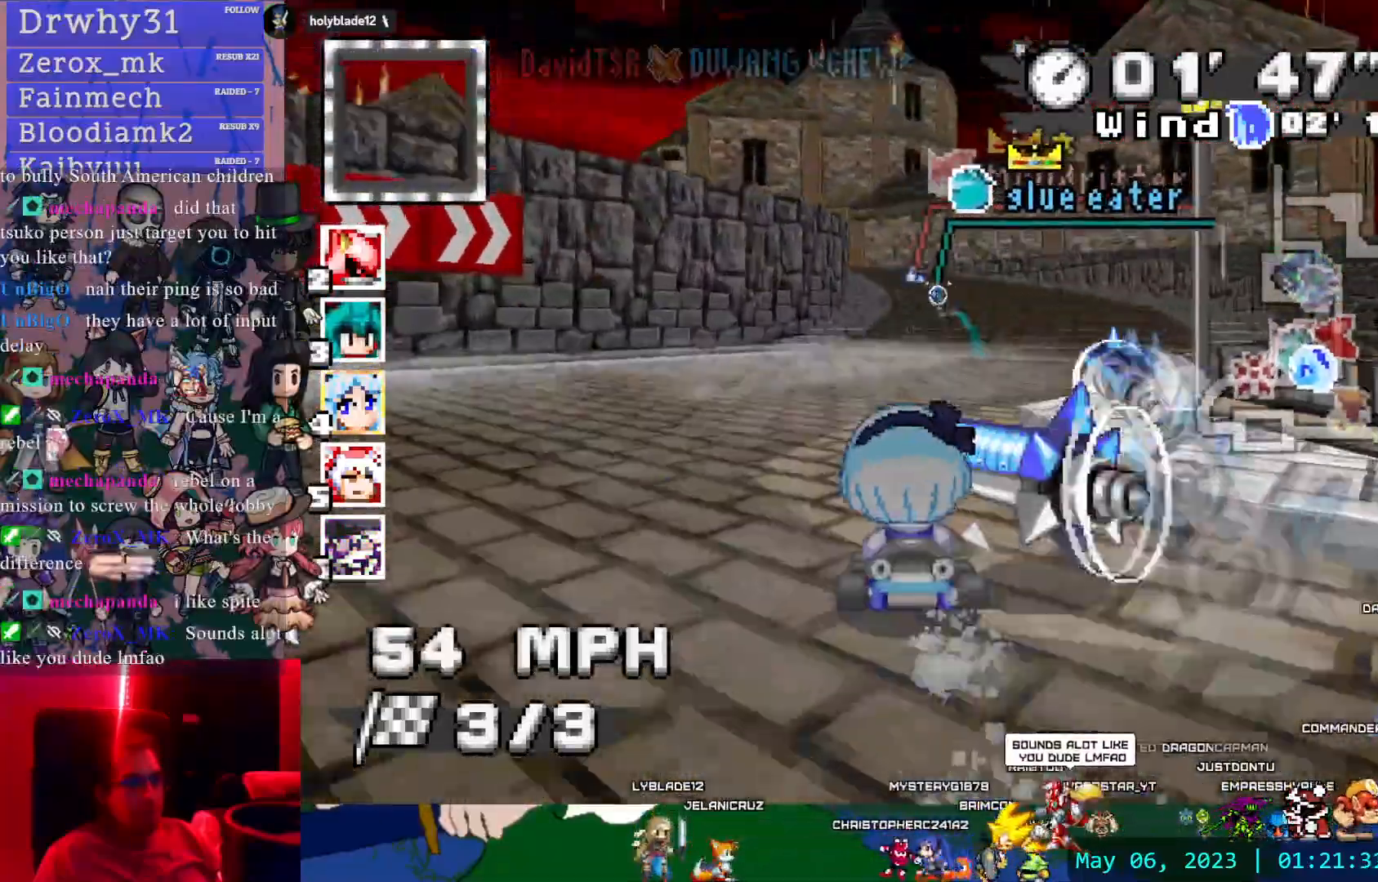
{"dt_ms": 500, "buttons": ["CROSS", "R1"], "left_stick": "right", "right_stick": "center", "events": [[17, "left_stick", "left"], [33, "R1", "down"], [250, "left_stick", "right"]]}
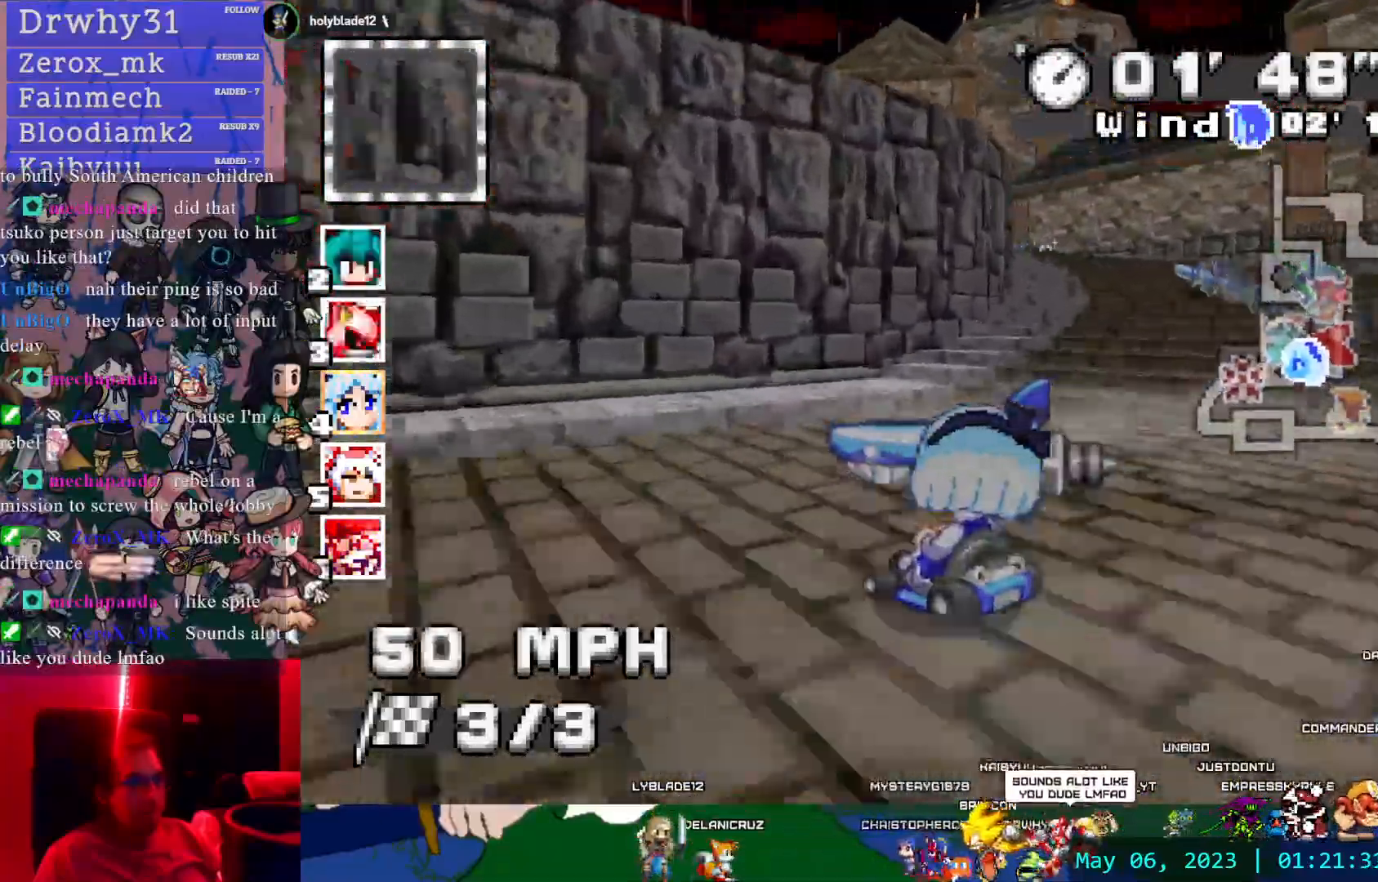
{"dt_ms": 500, "buttons": ["CROSS", "R1"], "left_stick": "center", "right_stick": "center", "events": [[150, "left_stick", "center"]]}
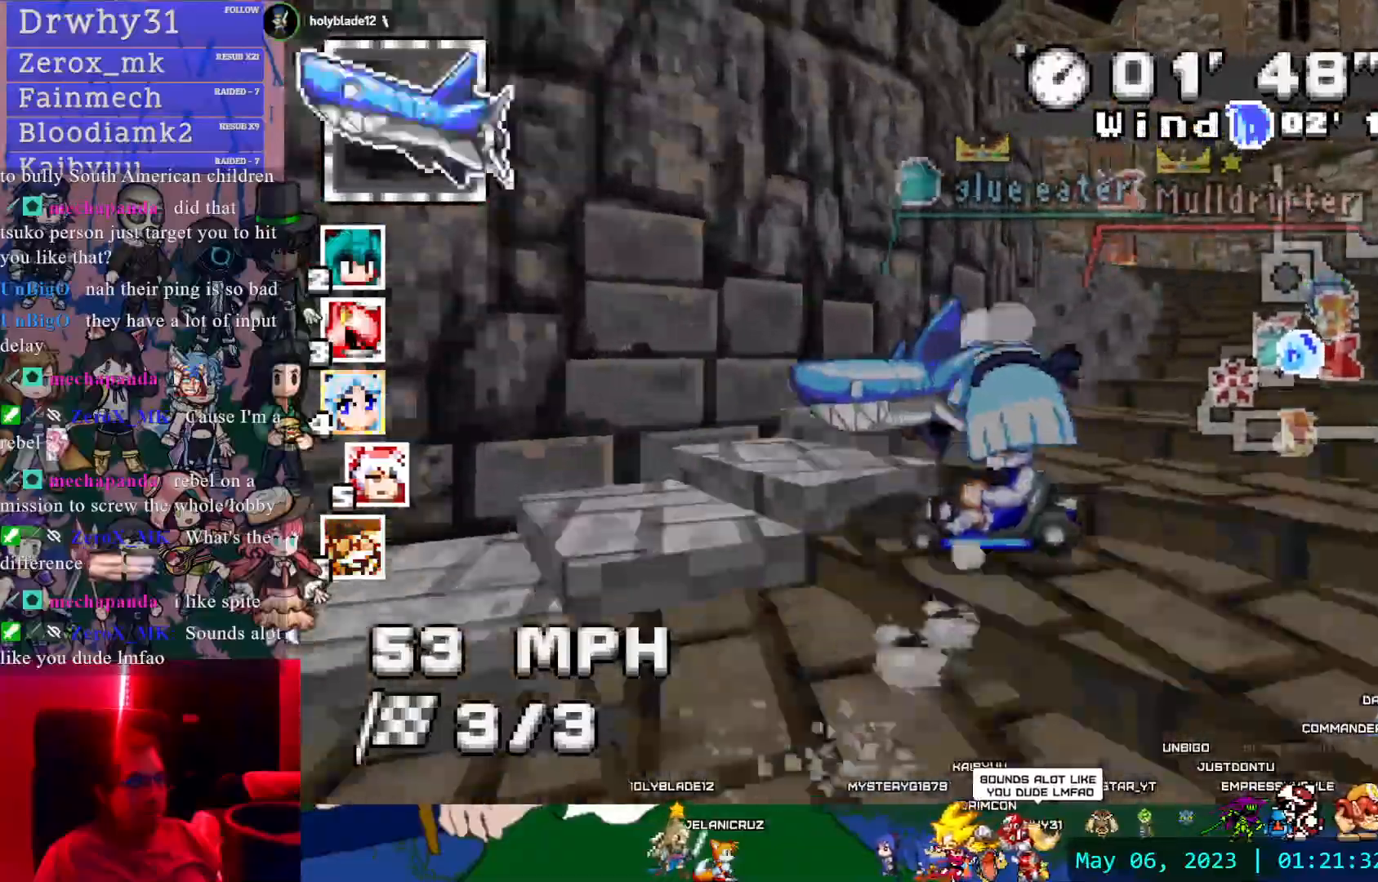
{"dt_ms": 500, "buttons": ["CROSS", "R1"], "left_stick": "left", "right_stick": "center", "events": [[183, "left_stick", "left"]]}
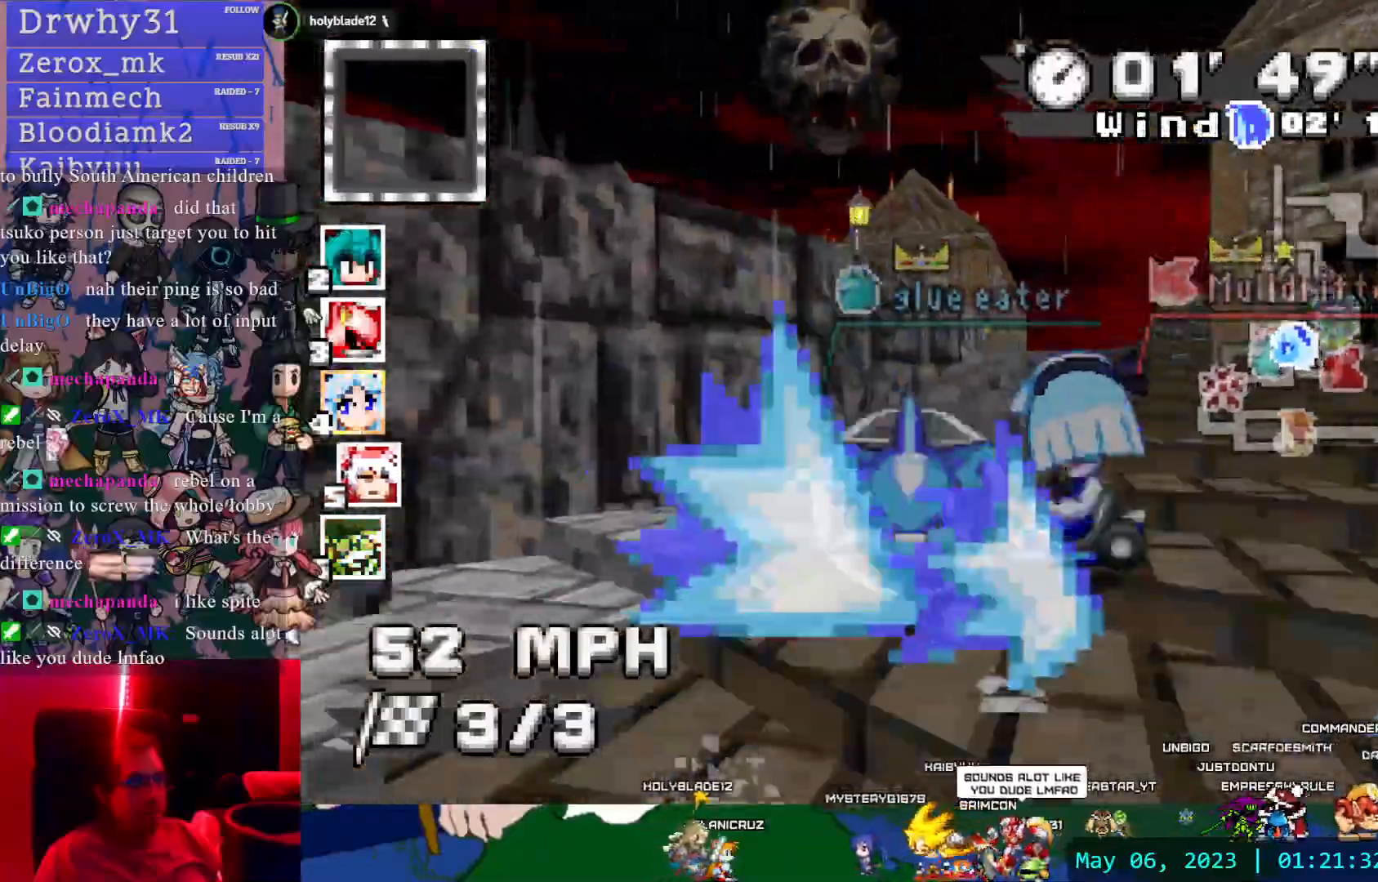
{"dt_ms": 500, "buttons": ["CROSS"], "left_stick": "center", "right_stick": "center", "events": [[183, "R1", "up"], [233, "left_stick", "center"]]}
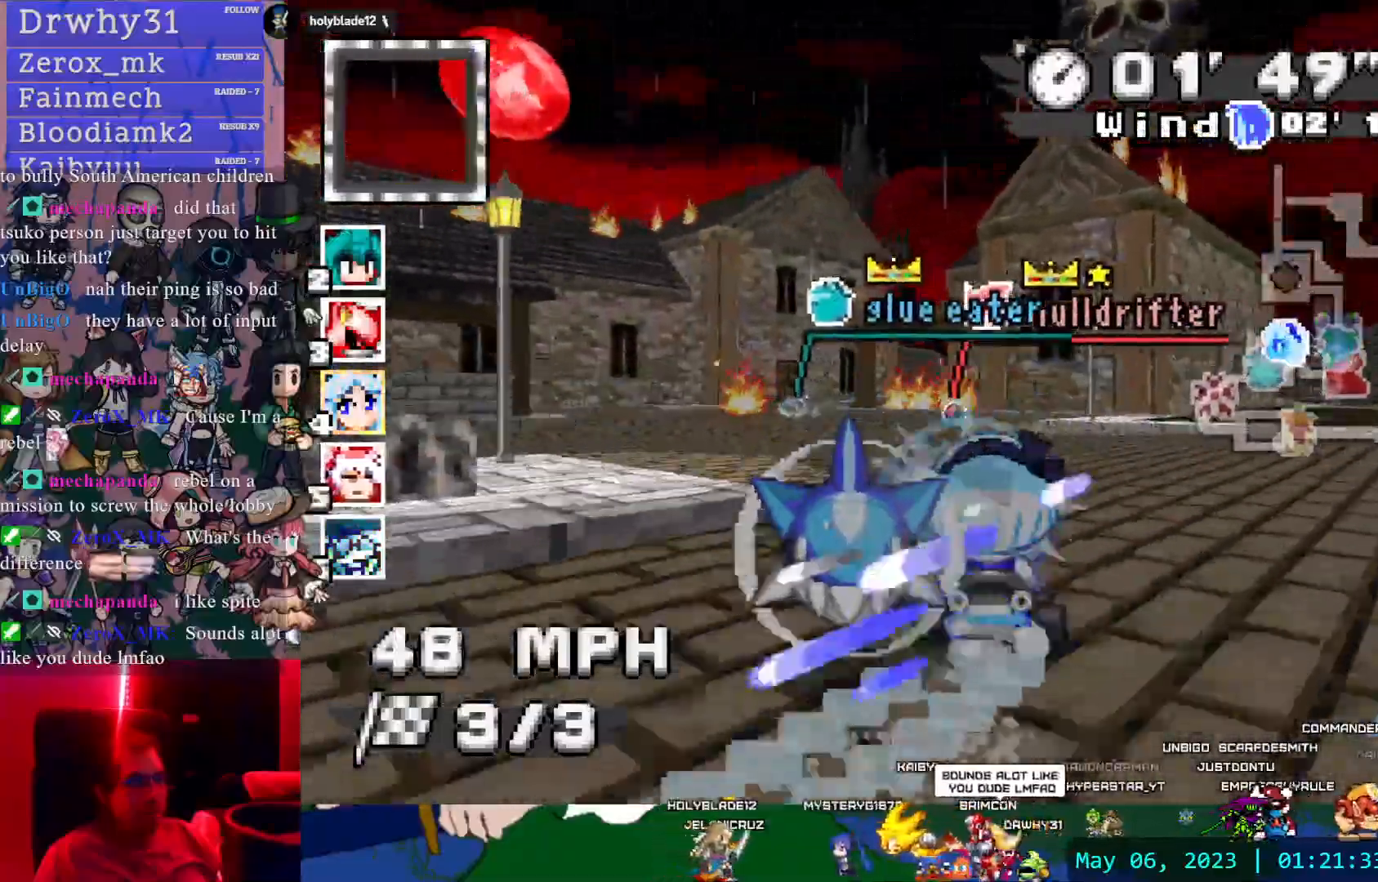
{"dt_ms": 500, "buttons": ["CROSS"], "left_stick": "right", "right_stick": "center", "events": [[33, "left_stick", "left"], [250, "left_stick", "center"], [450, "left_stick", "right"]]}
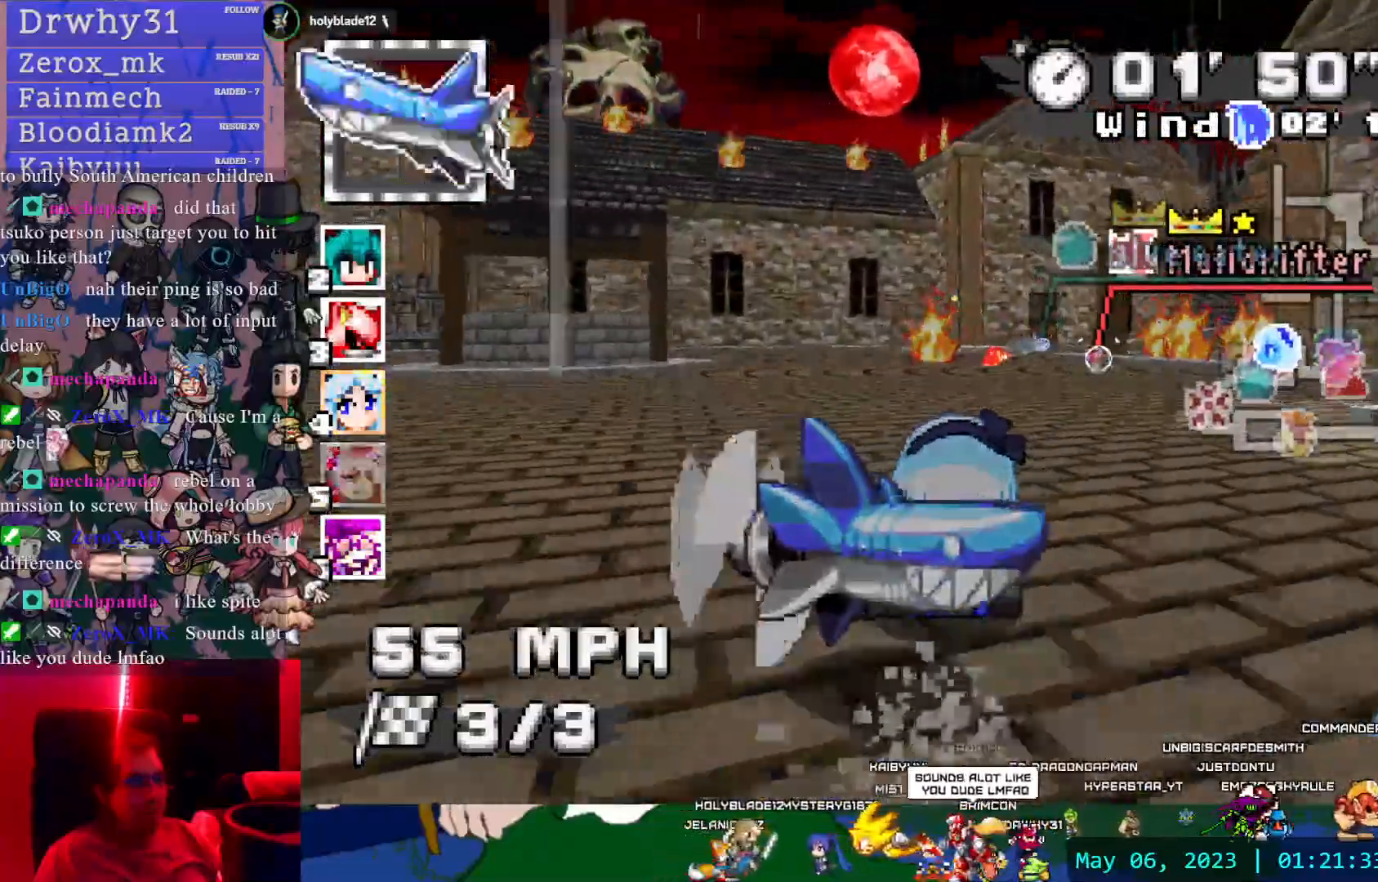
{"dt_ms": 500, "buttons": ["CROSS", "R1"], "left_stick": "right", "right_stick": "center"}
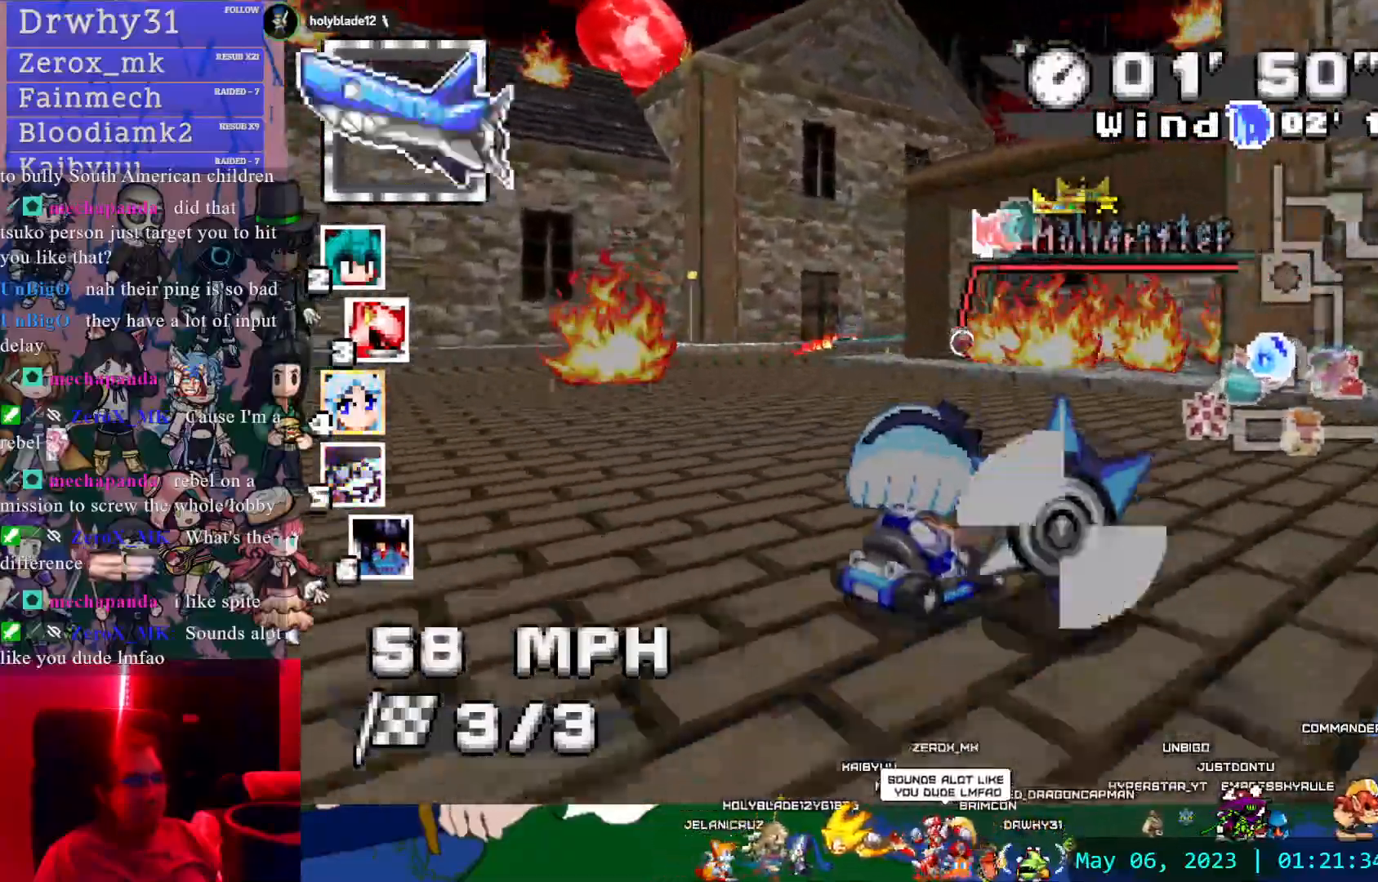
{"dt_ms": 500, "buttons": ["CROSS"], "left_stick": "center", "right_stick": "center", "events": [[67, "left_stick", "center"], [333, "R1", "up"]]}
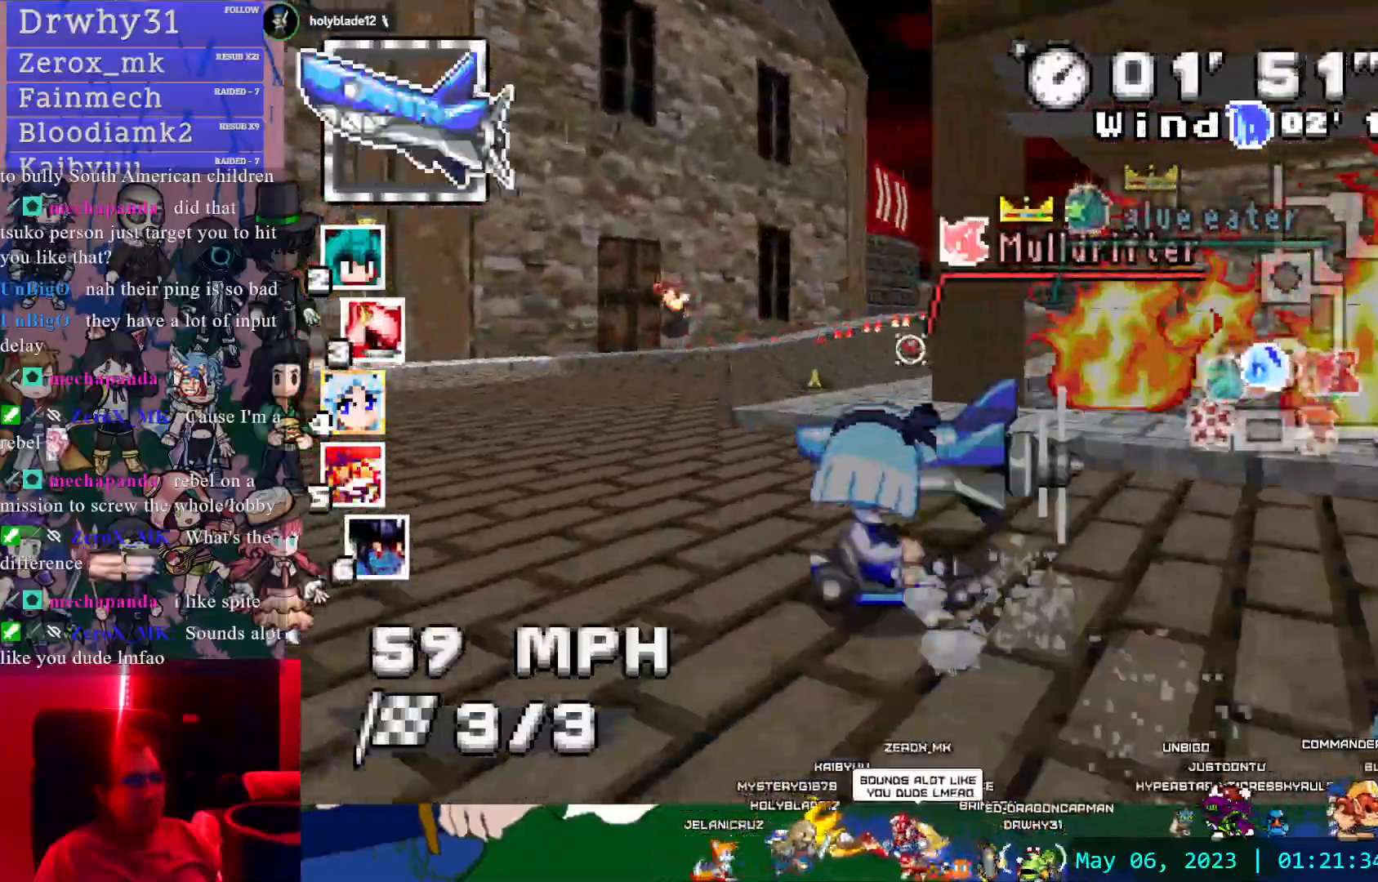
{"dt_ms": 1000, "buttons": ["CROSS", "R1"], "left_stick": "right", "right_stick": "center", "events": [[267, "left_stick", "right"], [550, "left_stick", "up"], [567, "L1", "down"], [667, "L1", "up"], [733, "R1", "down"], [733, "left_stick", "left"], [883, "left_stick", "right"]]}
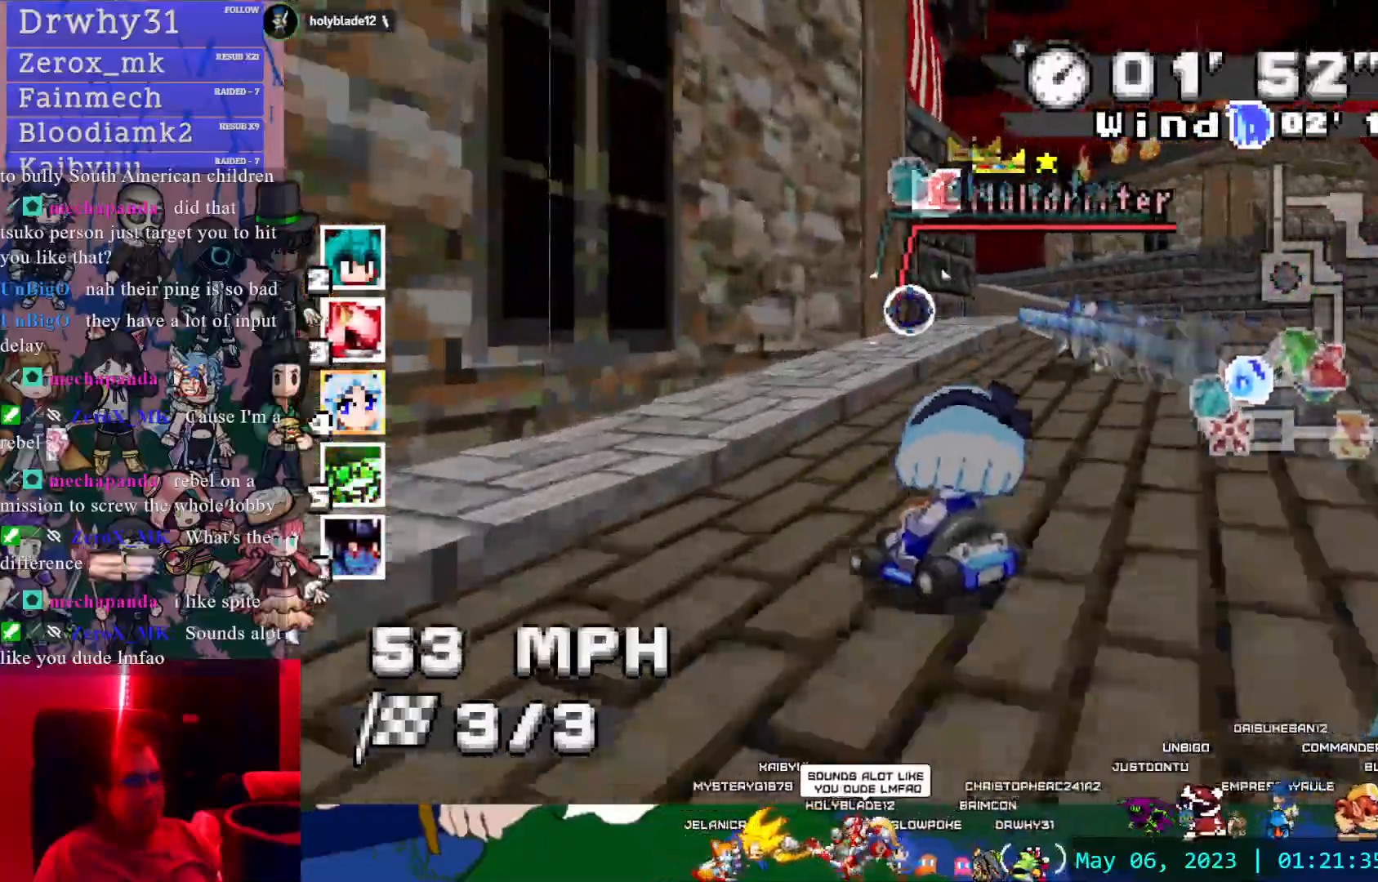
{"dt_ms": 500, "buttons": ["CROSS", "R1"], "left_stick": "center", "right_stick": "center", "events": [[250, "left_stick", "left"], [500, "left_stick", "center"]]}
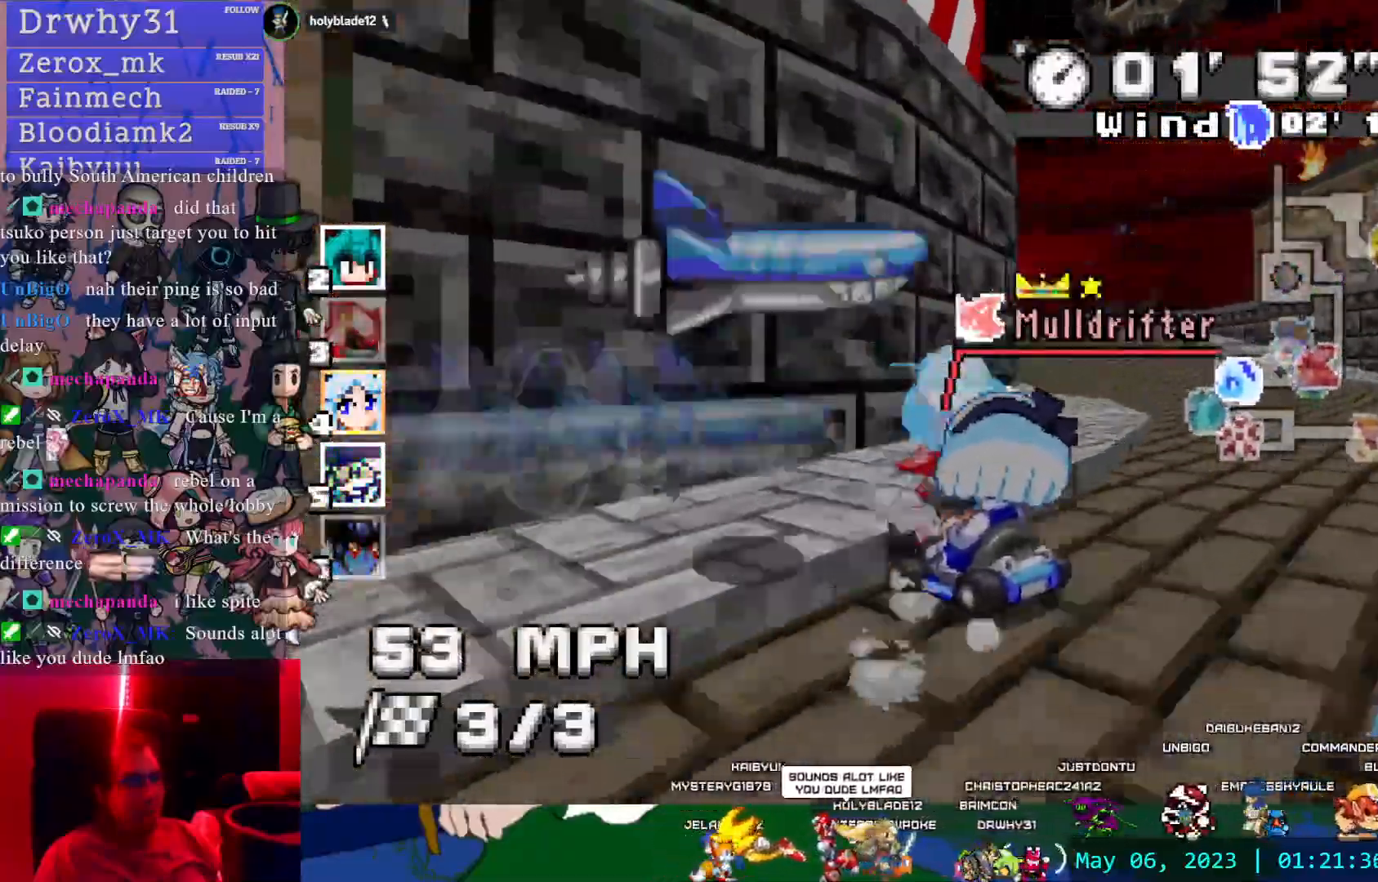
{"dt_ms": 500, "buttons": ["CROSS", "R1"], "left_stick": "right", "right_stick": "center", "events": [[450, "left_stick", "right"]]}
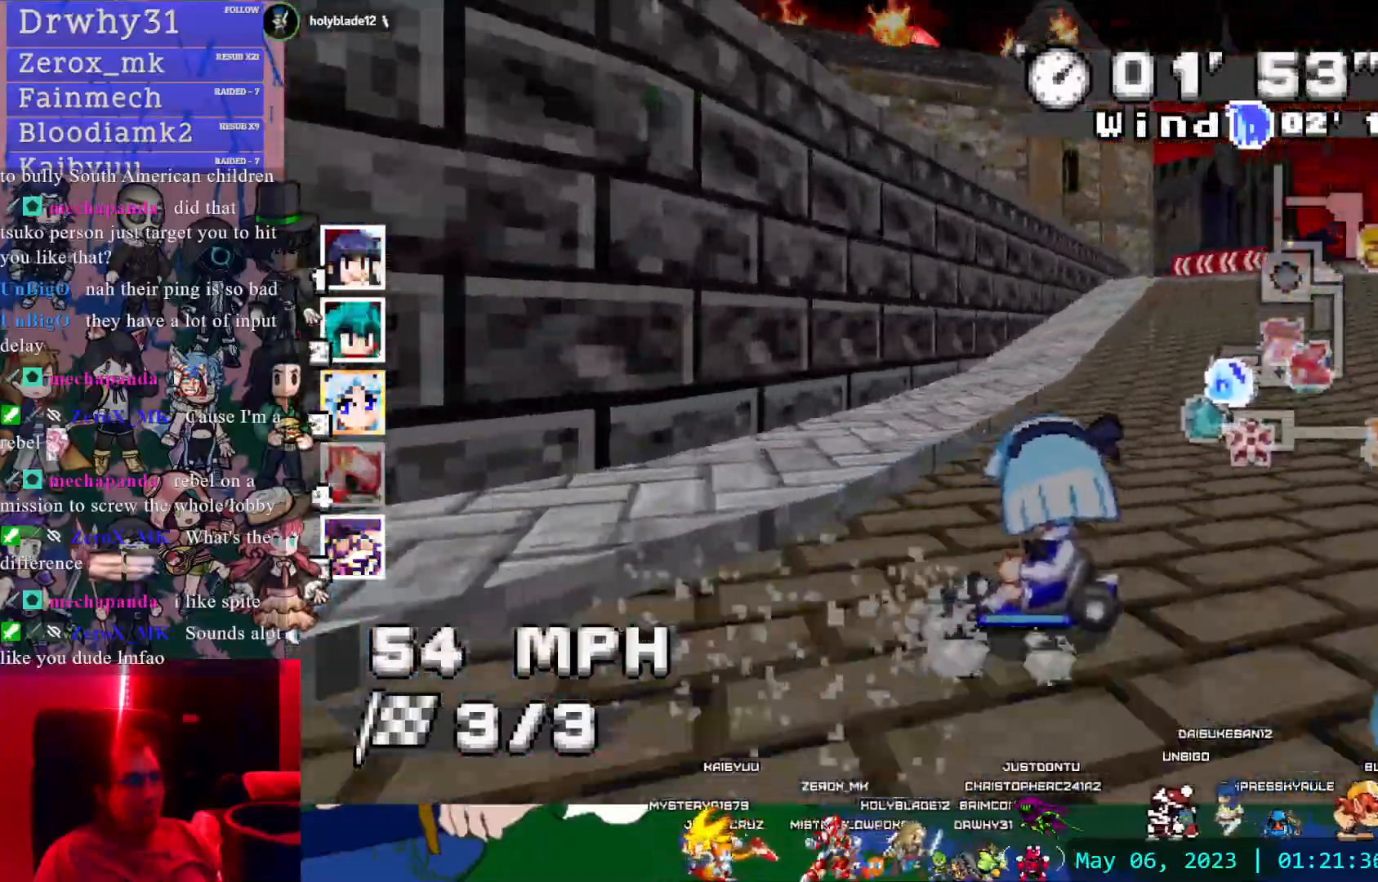
{"dt_ms": 500, "buttons": ["CROSS"], "left_stick": "right", "right_stick": "center", "events": [[283, "R1", "up"]]}